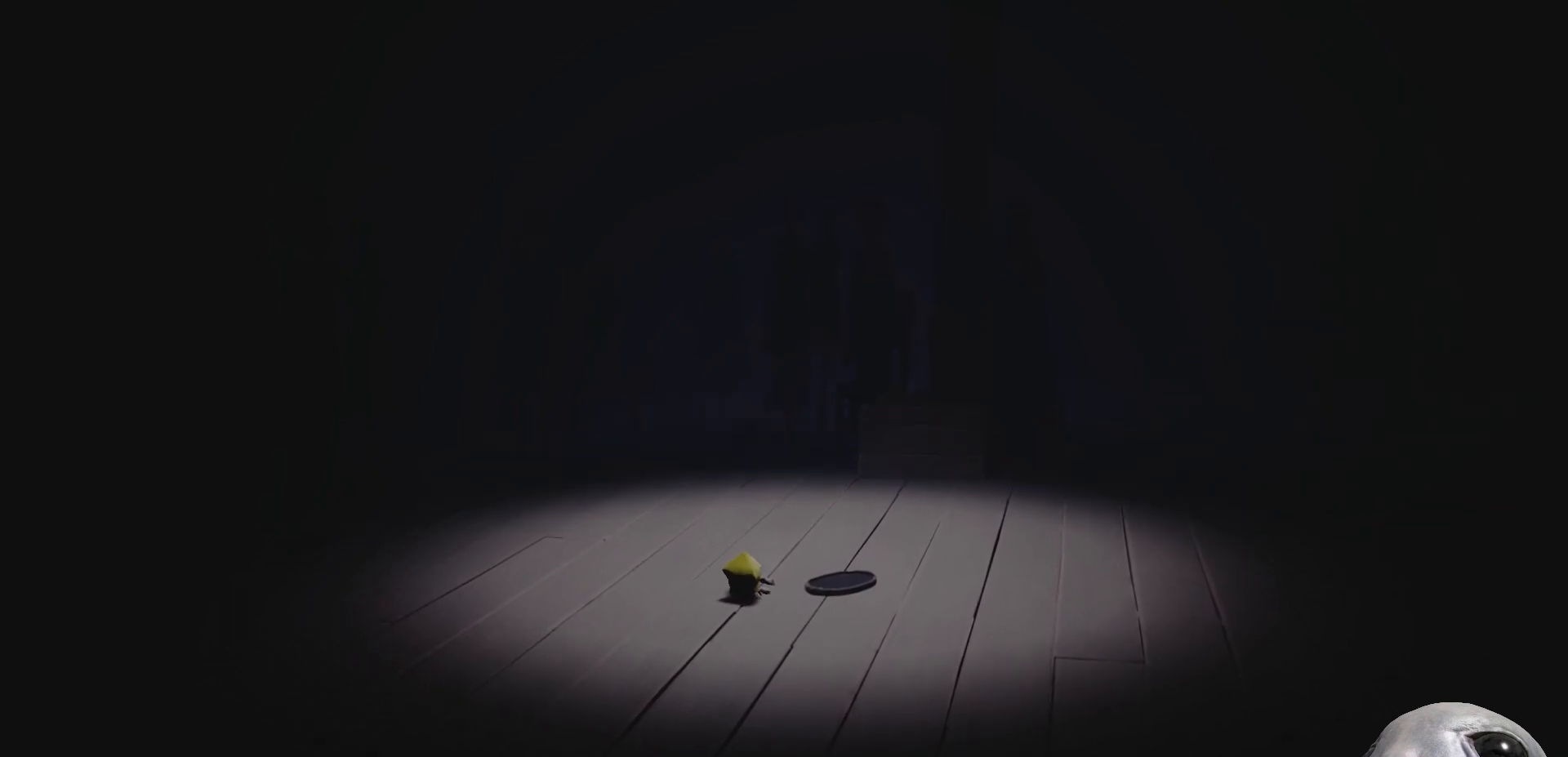
Gameplay with a controller (Xbox layout); each line is a JSON object with the inputs held at the frame after it. "events" lists button and stick changes between this image and that frame as [ms after this image, input, new state], when the widget could be followed in between.
{"buttons": [], "left_stick": "right", "right_stick": "center", "events": [[217, "left_stick", "right"]]}
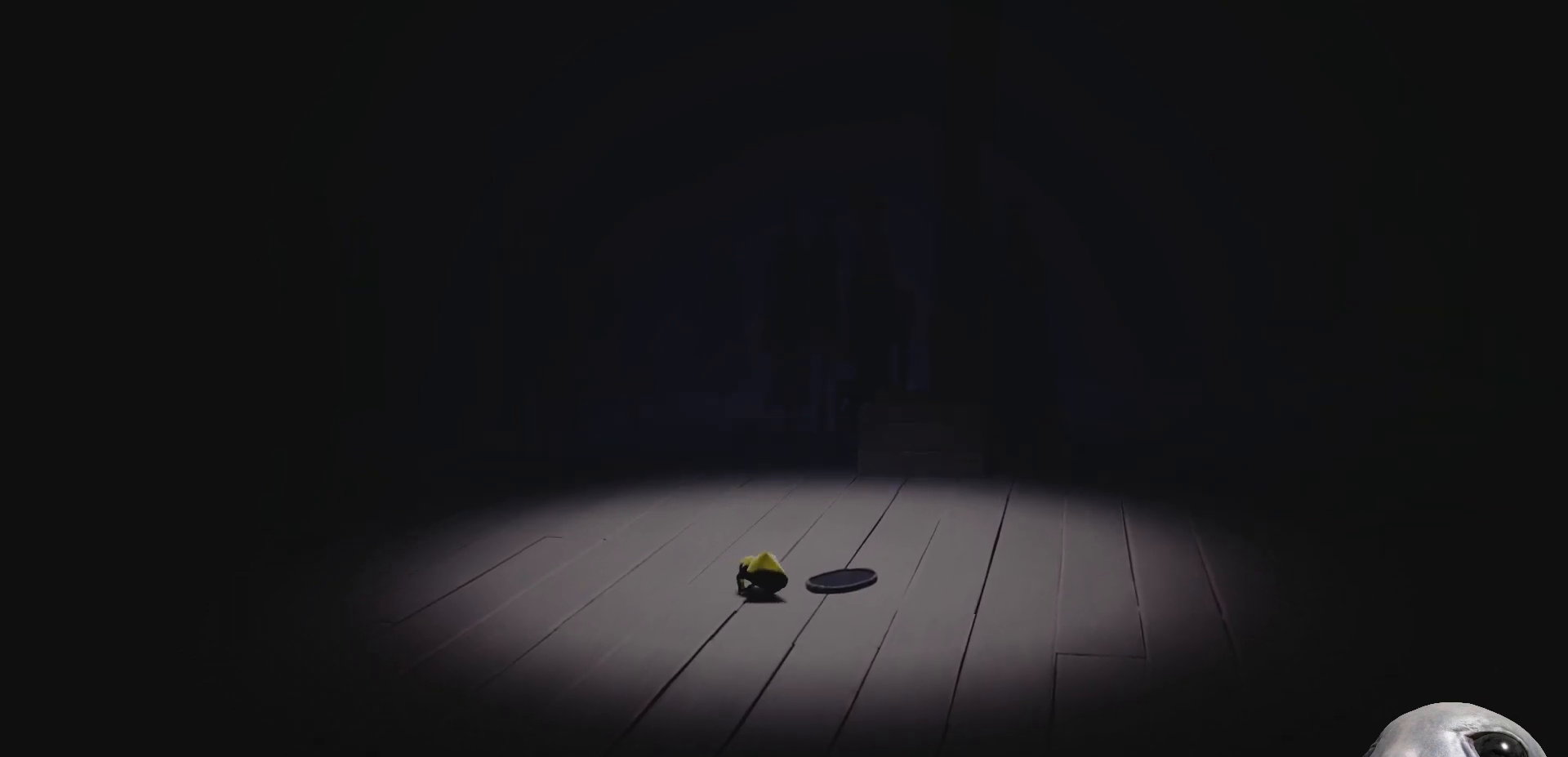
{"buttons": [], "left_stick": "center", "right_stick": "center", "events": [[367, "left_stick", "center"]]}
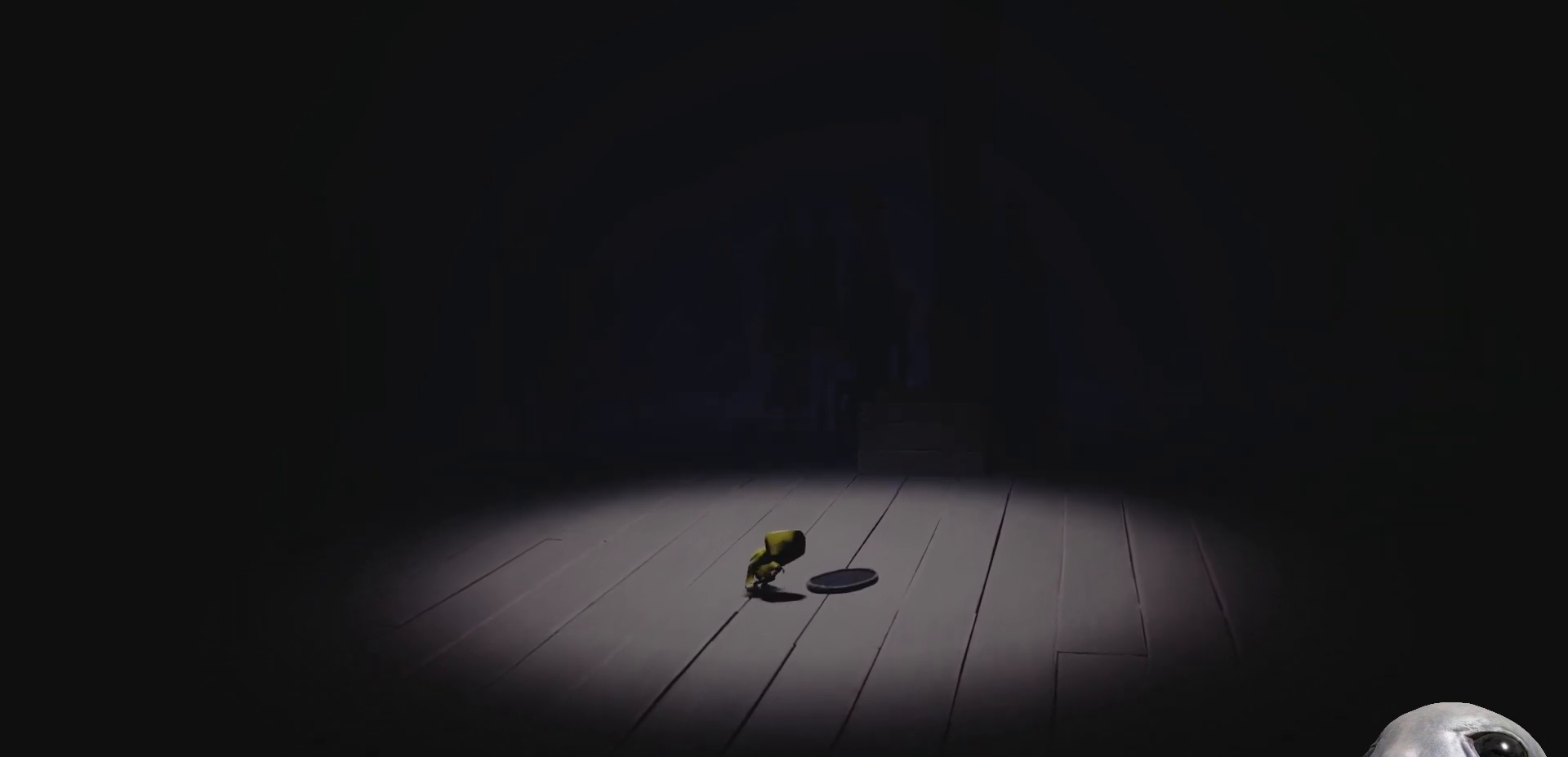
{"buttons": [], "left_stick": "right", "right_stick": "center", "events": [[67, "left_stick", "right"]]}
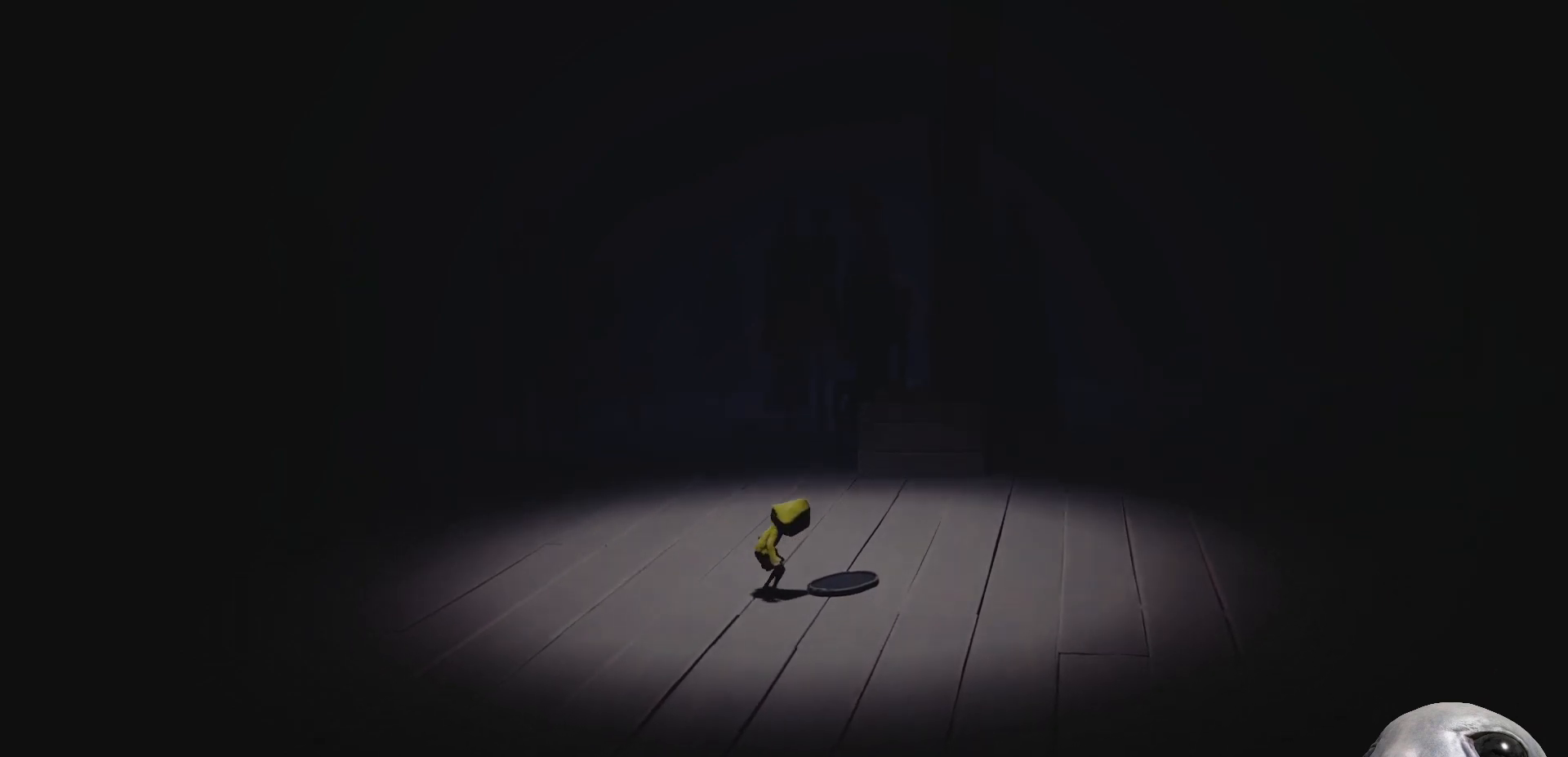
{"buttons": [], "left_stick": "right", "right_stick": "center", "events": []}
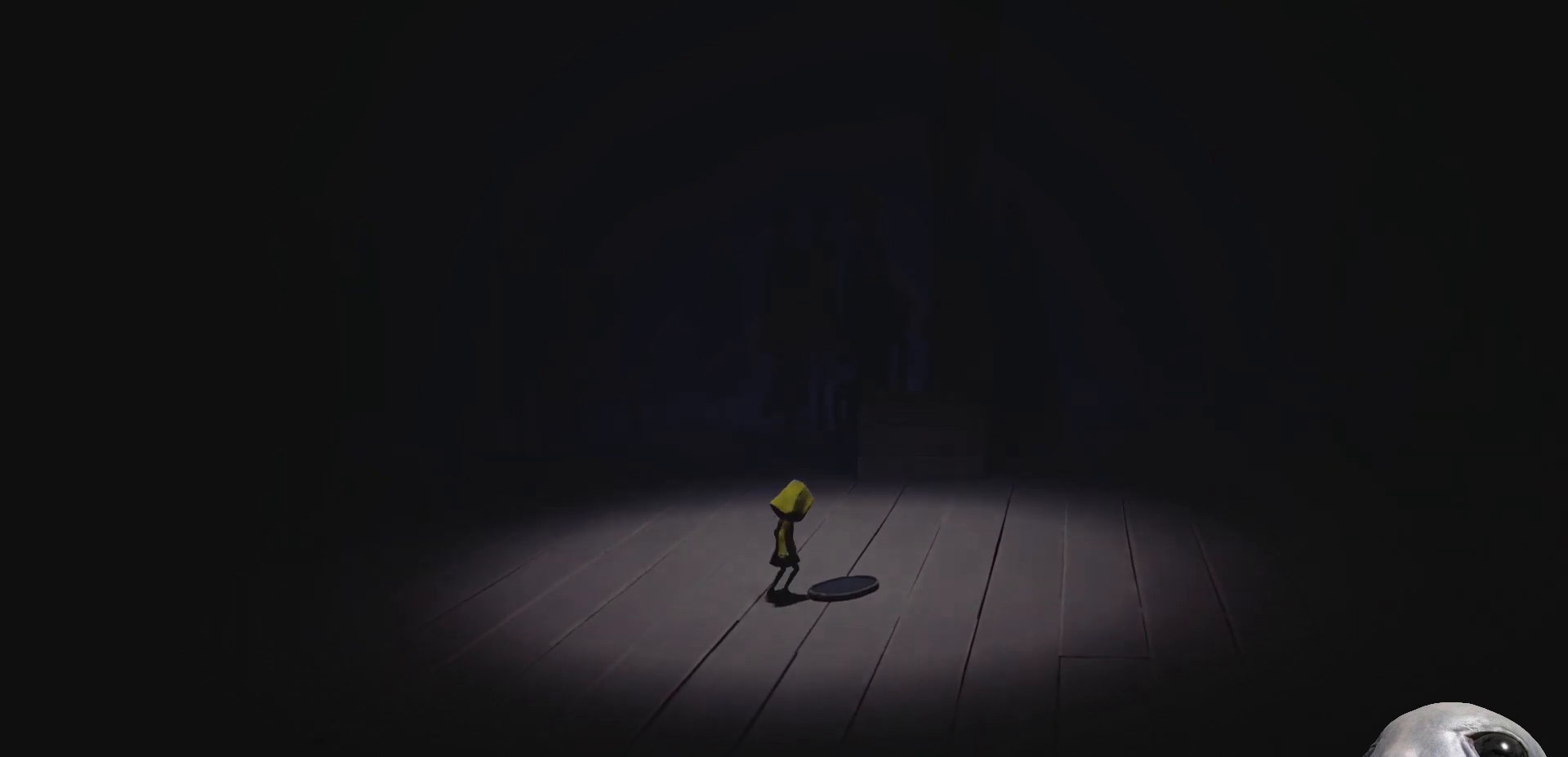
{"buttons": ["R2"], "left_stick": "center", "right_stick": "center", "events": [[200, "R2", "down"], [317, "left_stick", "center"]]}
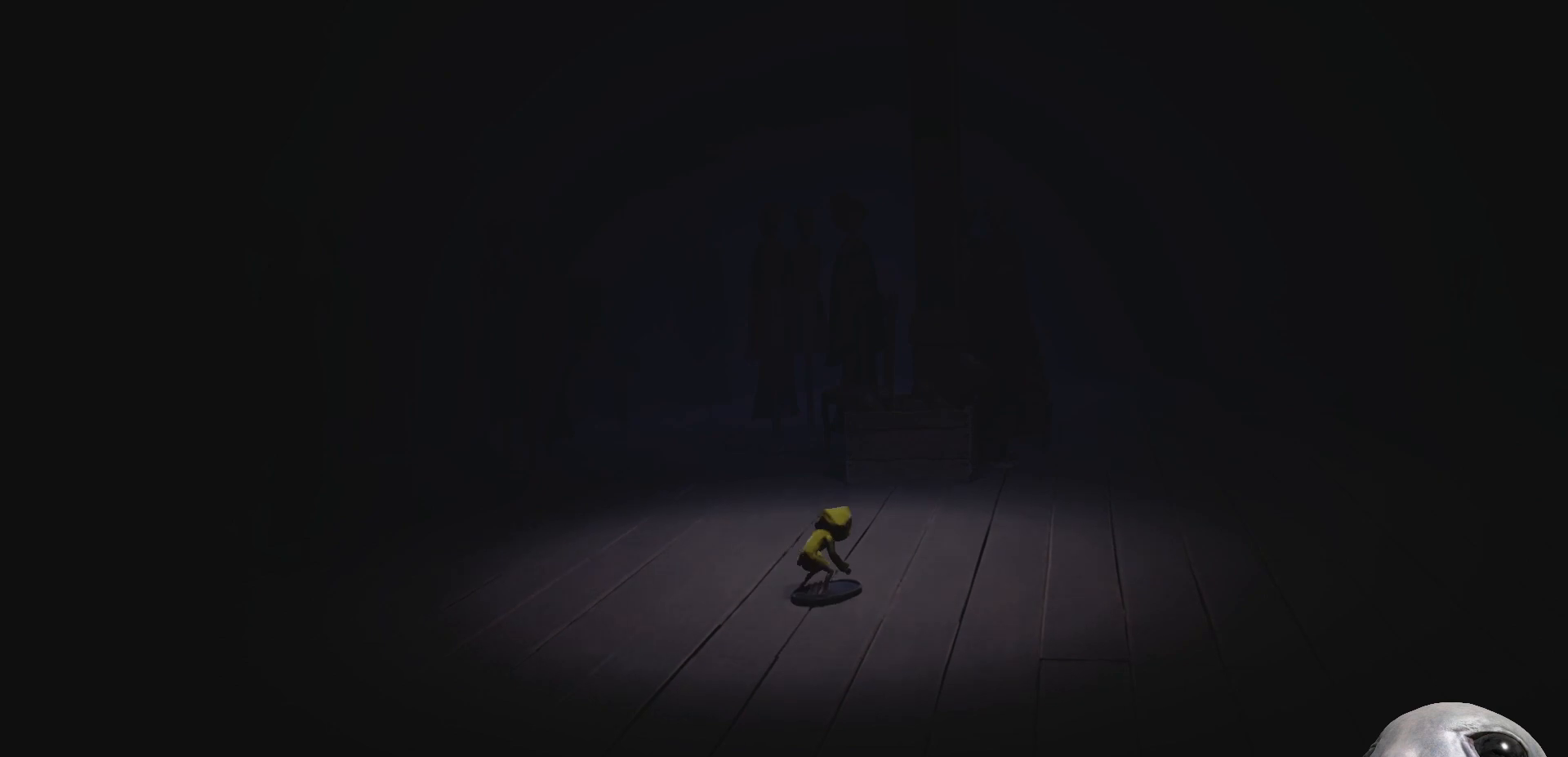
{"buttons": ["R2"], "left_stick": "center", "right_stick": "center", "events": []}
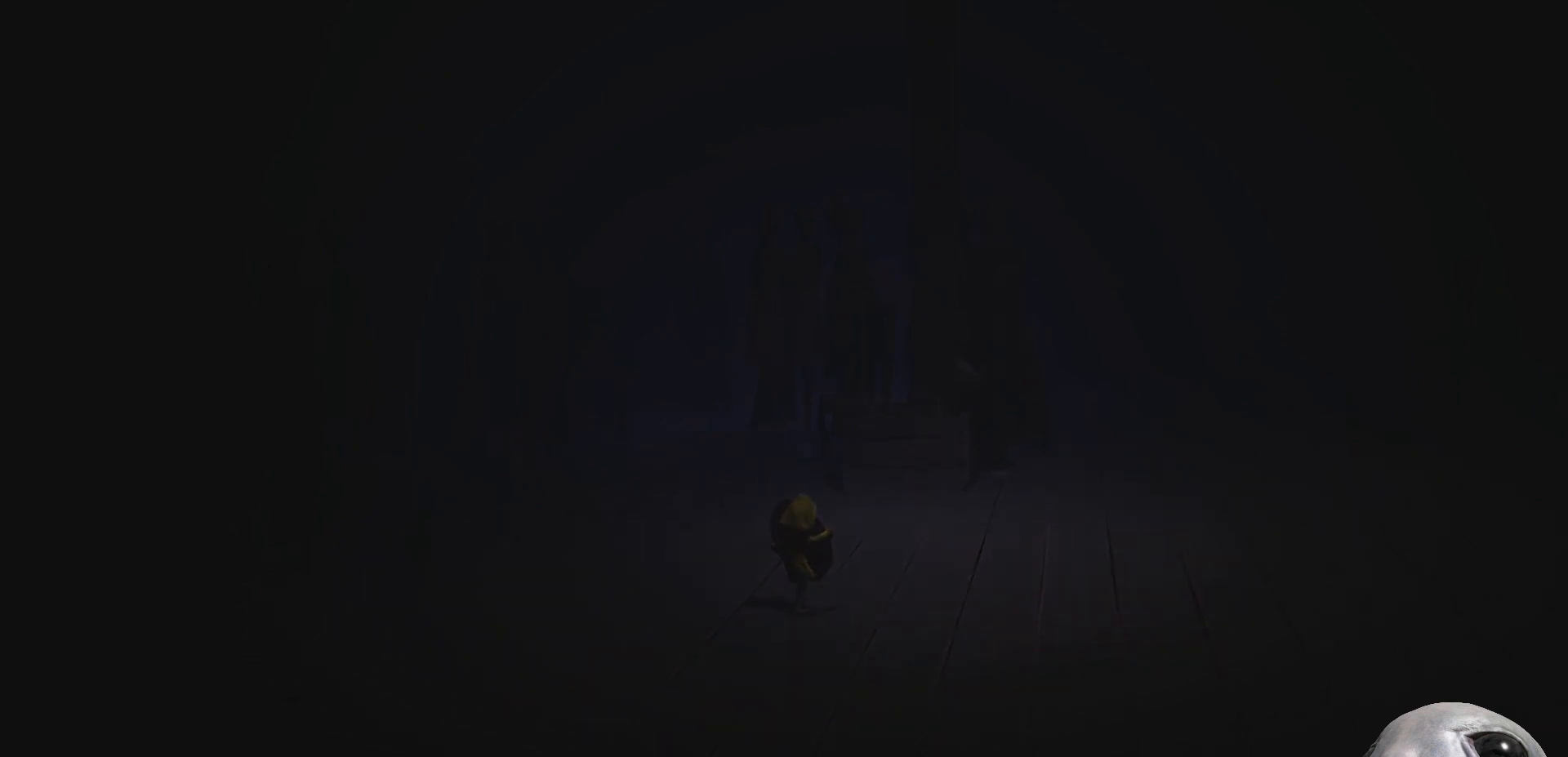
{"buttons": ["R2"], "left_stick": "up-right", "right_stick": "center", "events": [[200, "left_stick", "right"], [300, "left_stick", "up-right"]]}
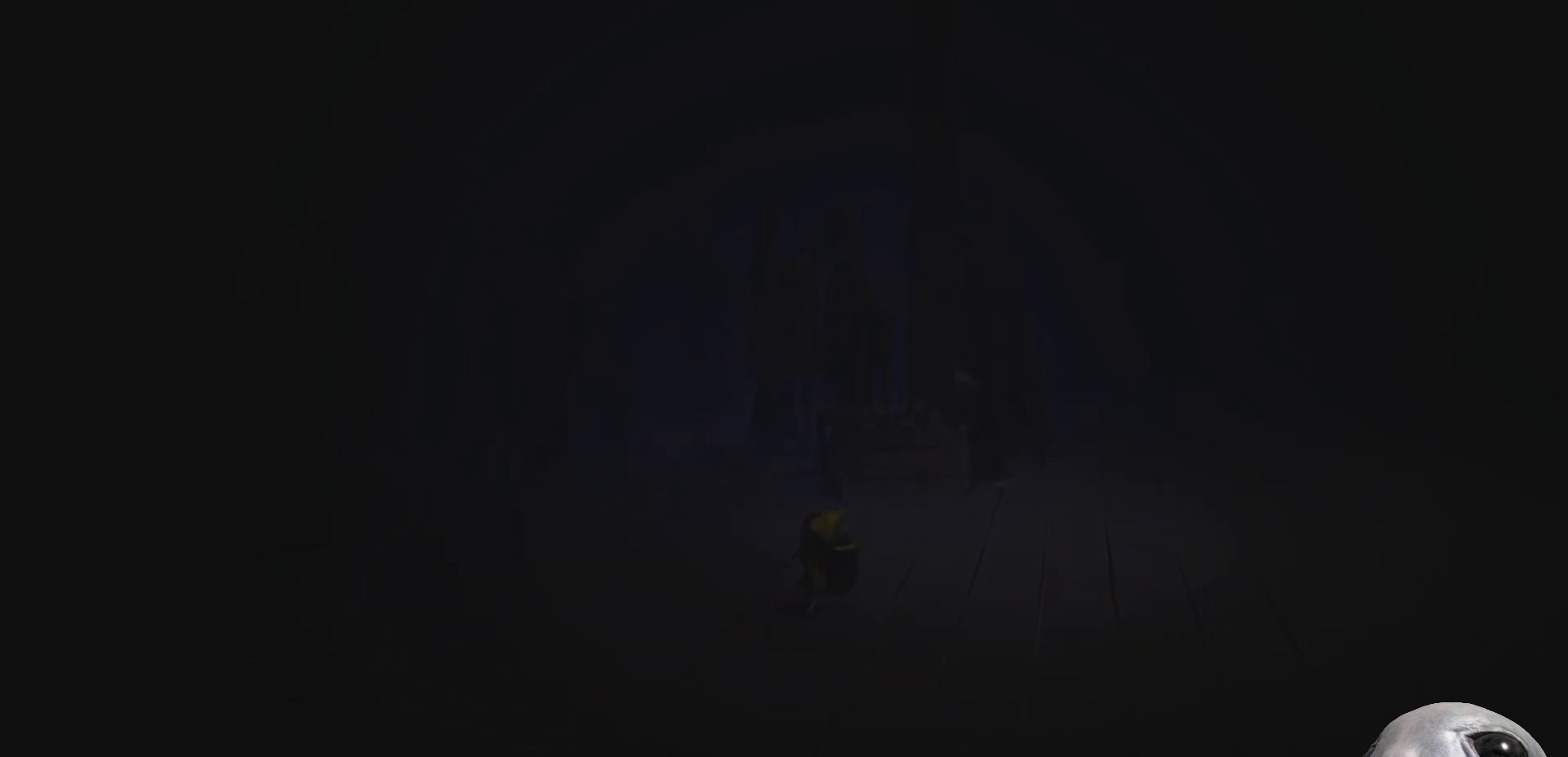
{"buttons": ["R2"], "left_stick": "down-left", "right_stick": "center", "events": [[283, "left_stick", "center"], [467, "left_stick", "down-left"]]}
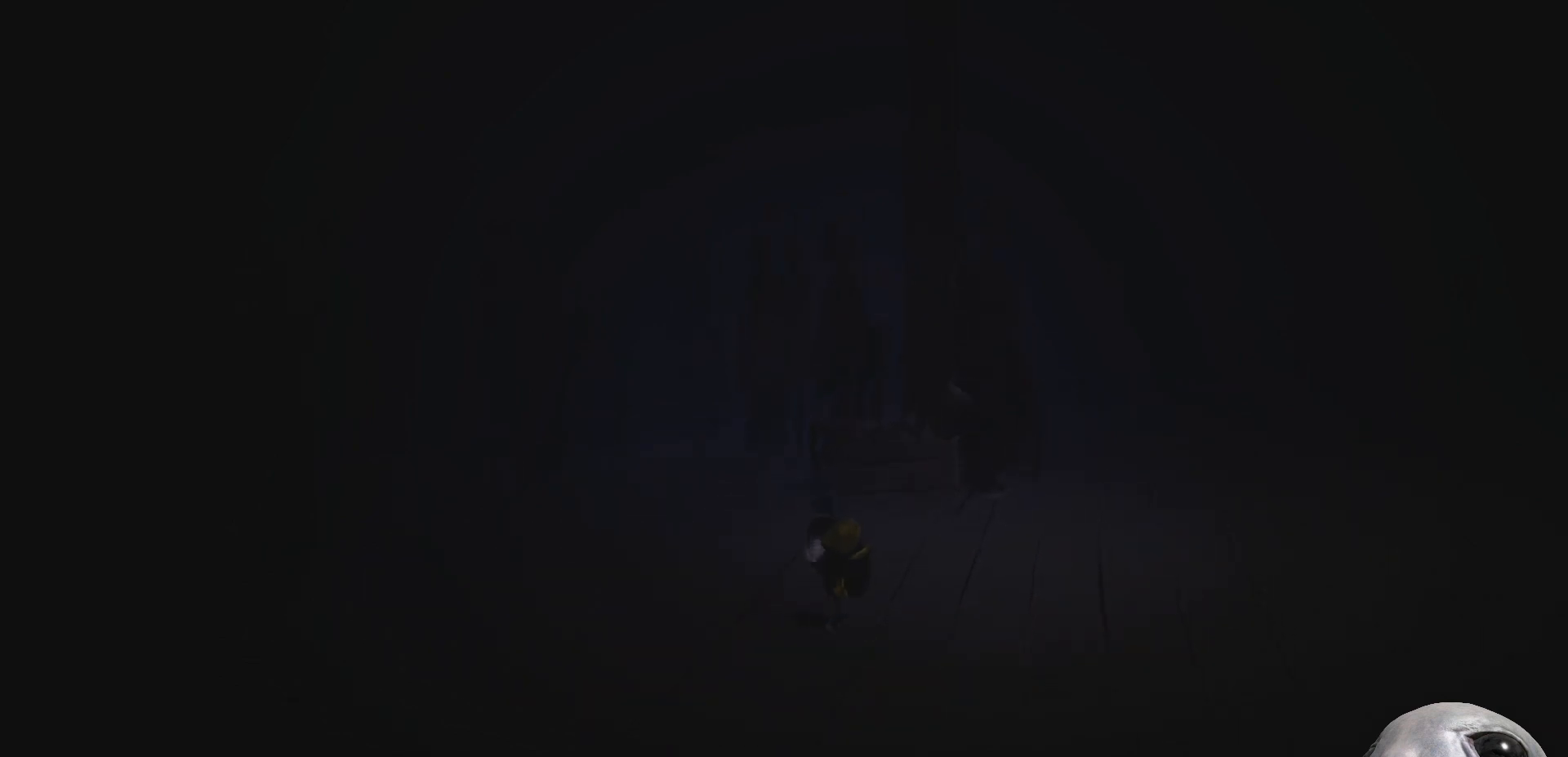
{"buttons": ["R2"], "left_stick": "center", "right_stick": "center", "events": [[100, "left_stick", "center"]]}
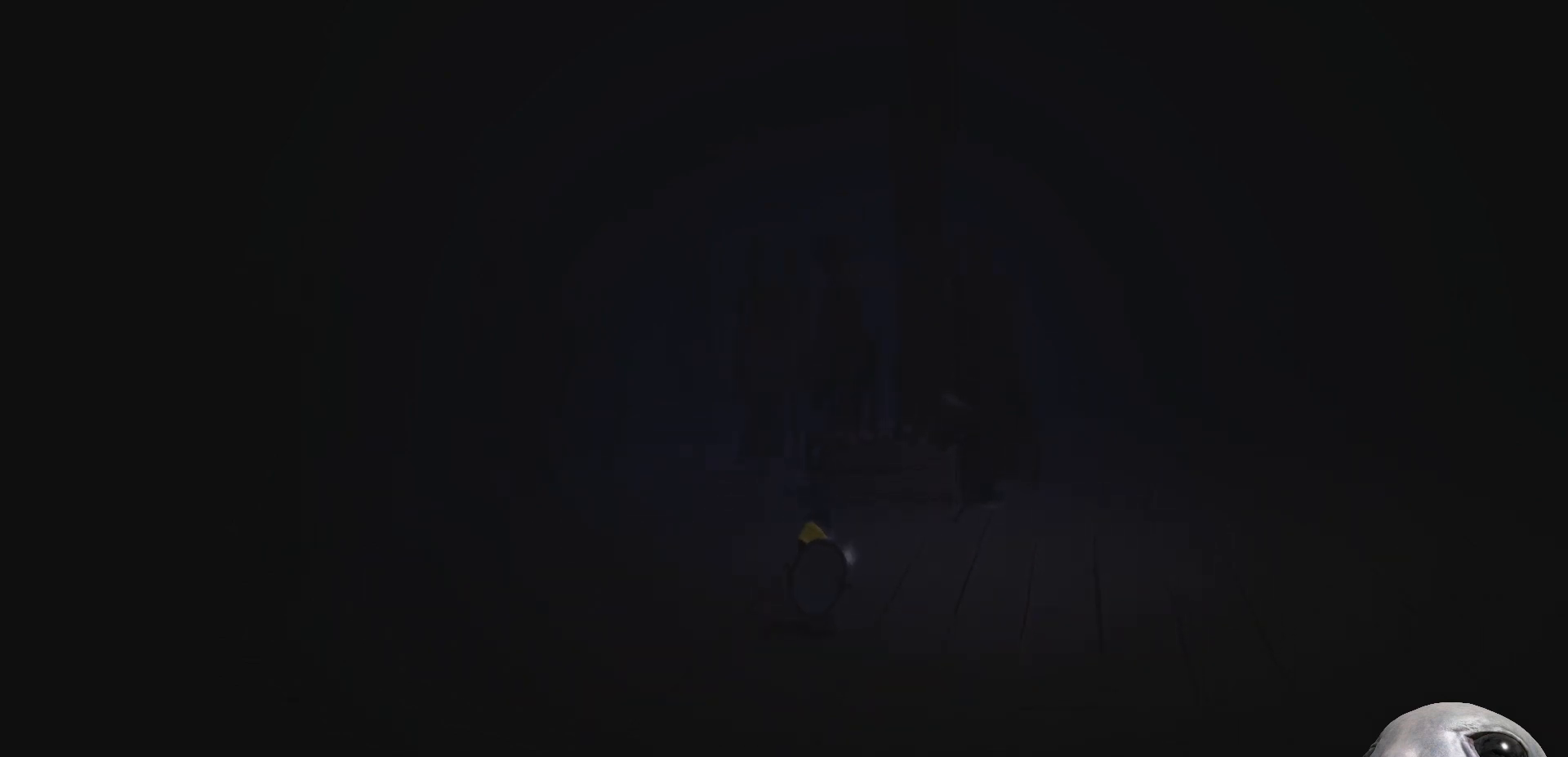
{"buttons": ["R2"], "left_stick": "up-right", "right_stick": "center", "events": [[233, "left_stick", "up-left"], [333, "left_stick", "up"], [433, "left_stick", "up-right"]]}
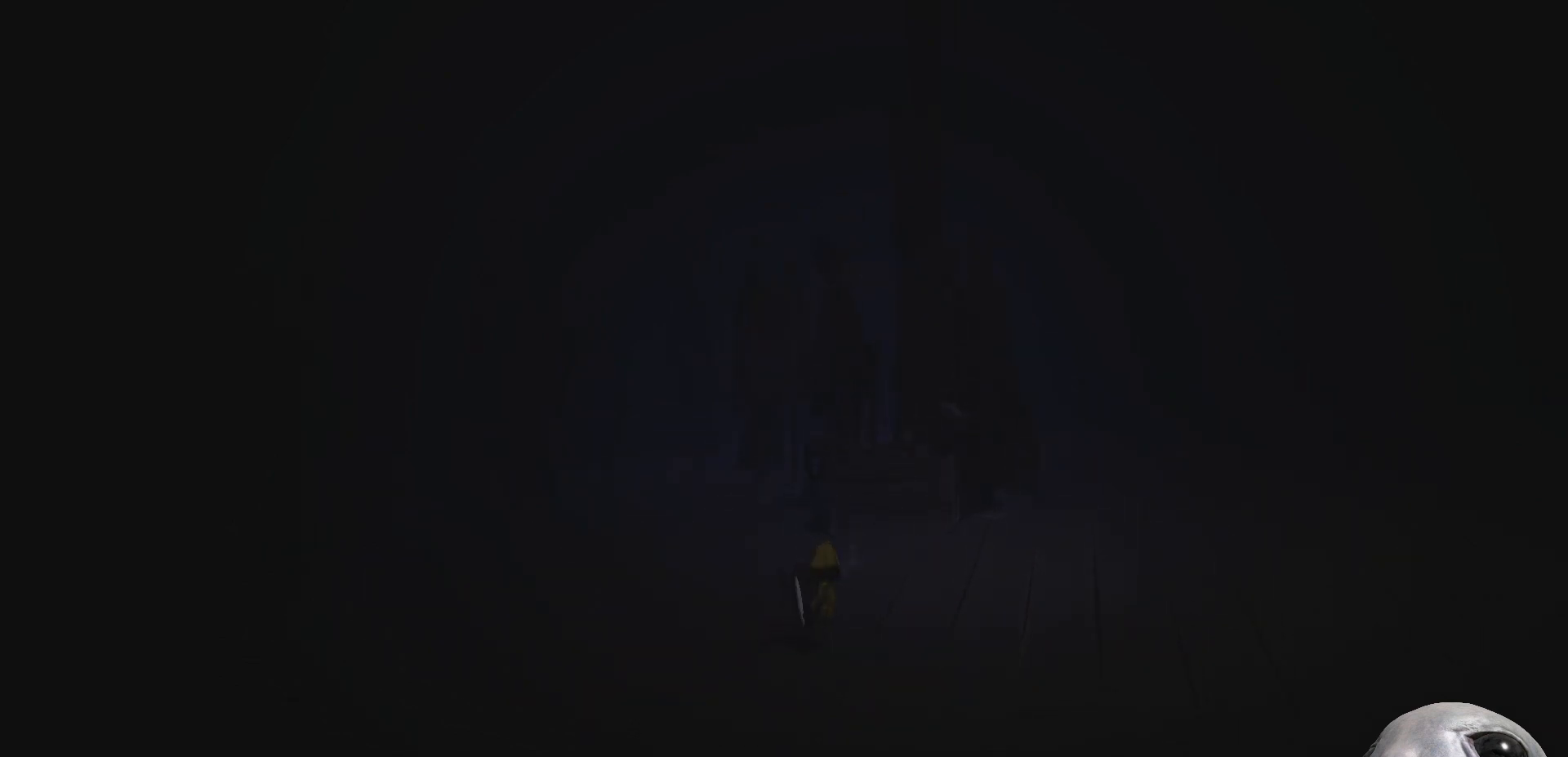
{"buttons": ["R2"], "left_stick": "down-left", "right_stick": "center", "events": [[50, "left_stick", "right"], [183, "left_stick", "down-right"], [383, "left_stick", "down-left"]]}
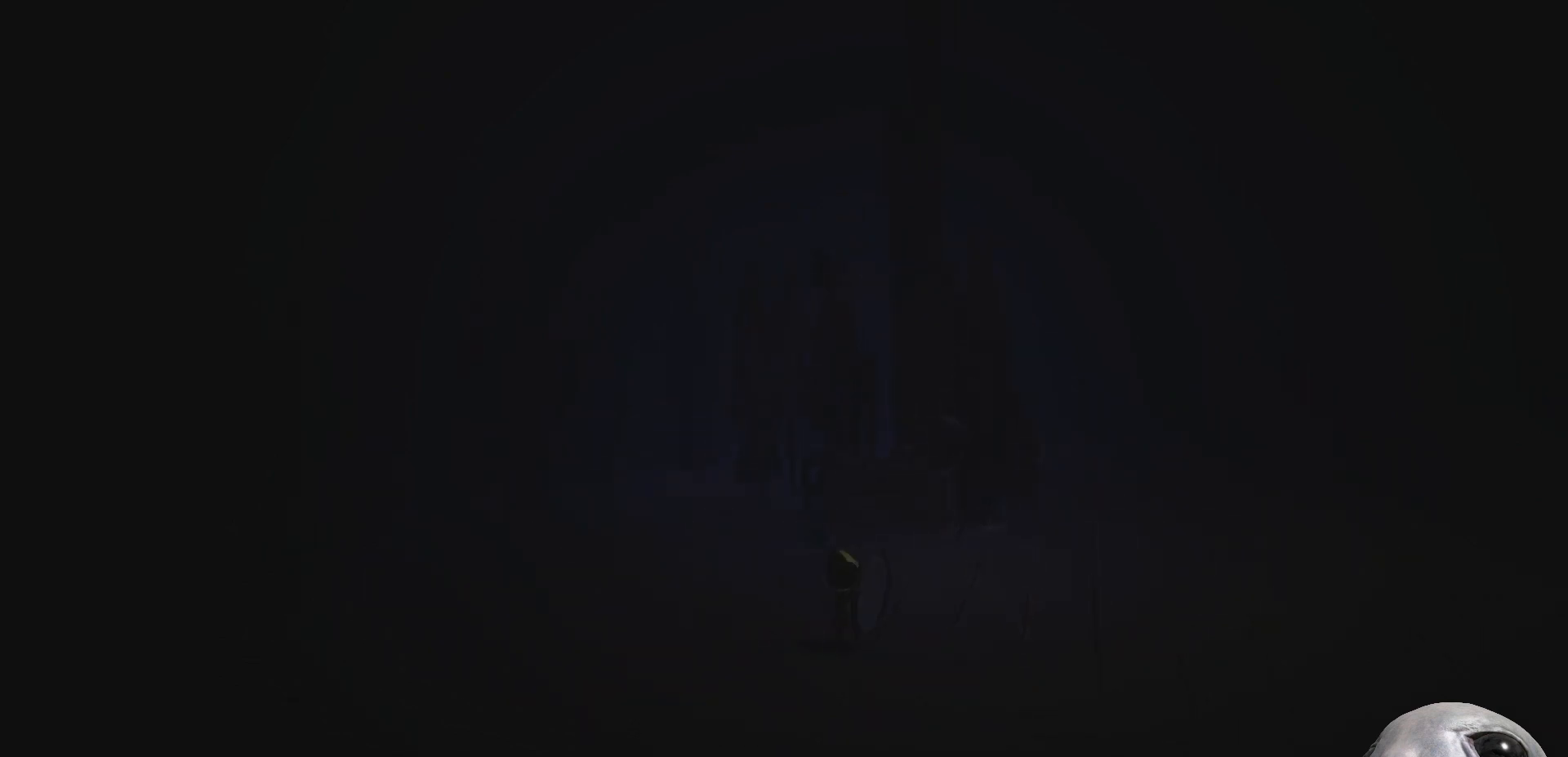
{"buttons": ["R2"], "left_stick": "right", "right_stick": "center", "events": [[17, "left_stick", "left"], [200, "left_stick", "up"], [300, "left_stick", "up-right"], [417, "left_stick", "right"]]}
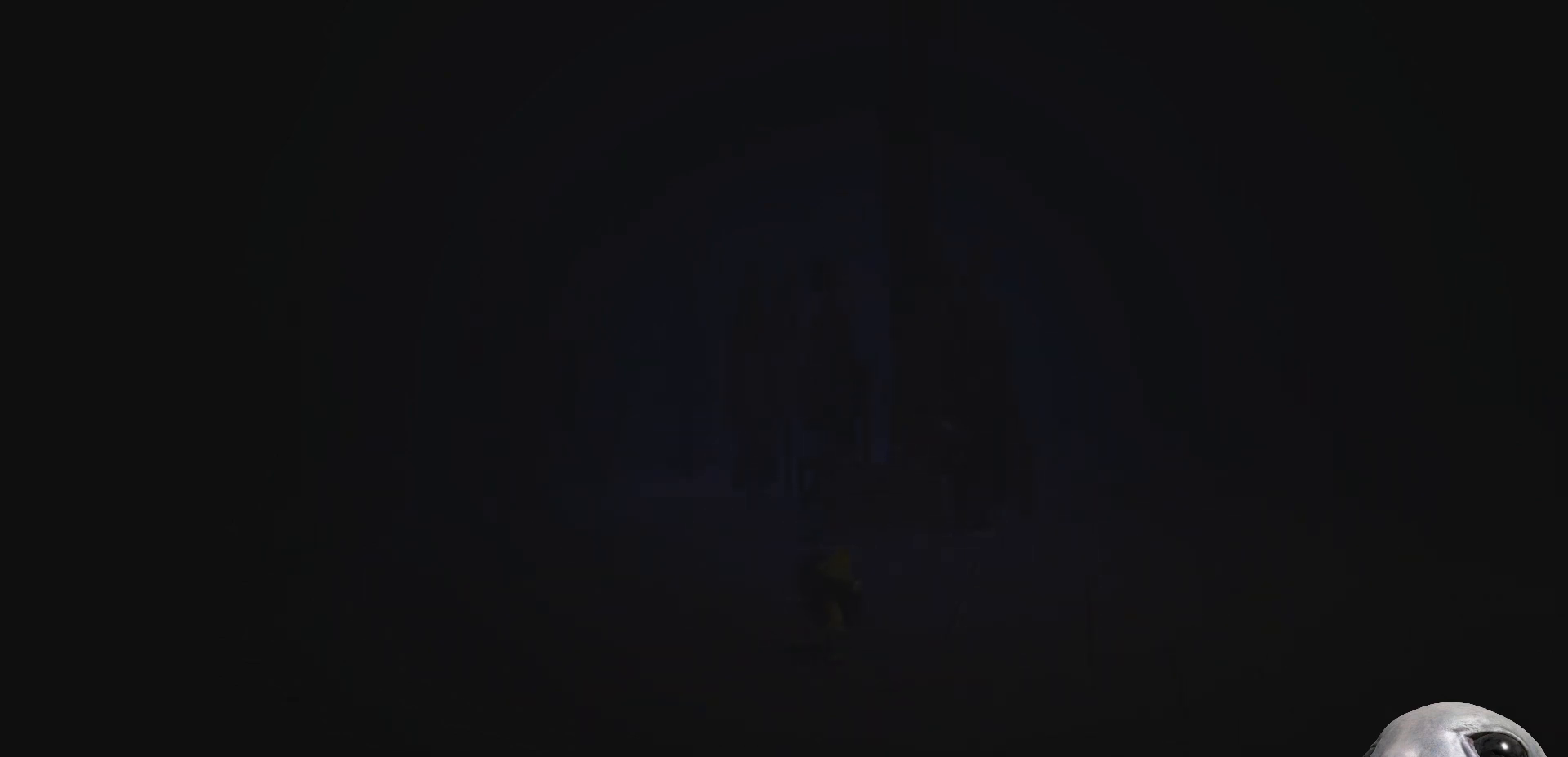
{"buttons": ["R2"], "left_stick": "up-right", "right_stick": "center", "events": [[50, "left_stick", "down"], [183, "left_stick", "down-left"], [283, "left_stick", "left"], [450, "left_stick", "up"], [500, "left_stick", "up-right"]]}
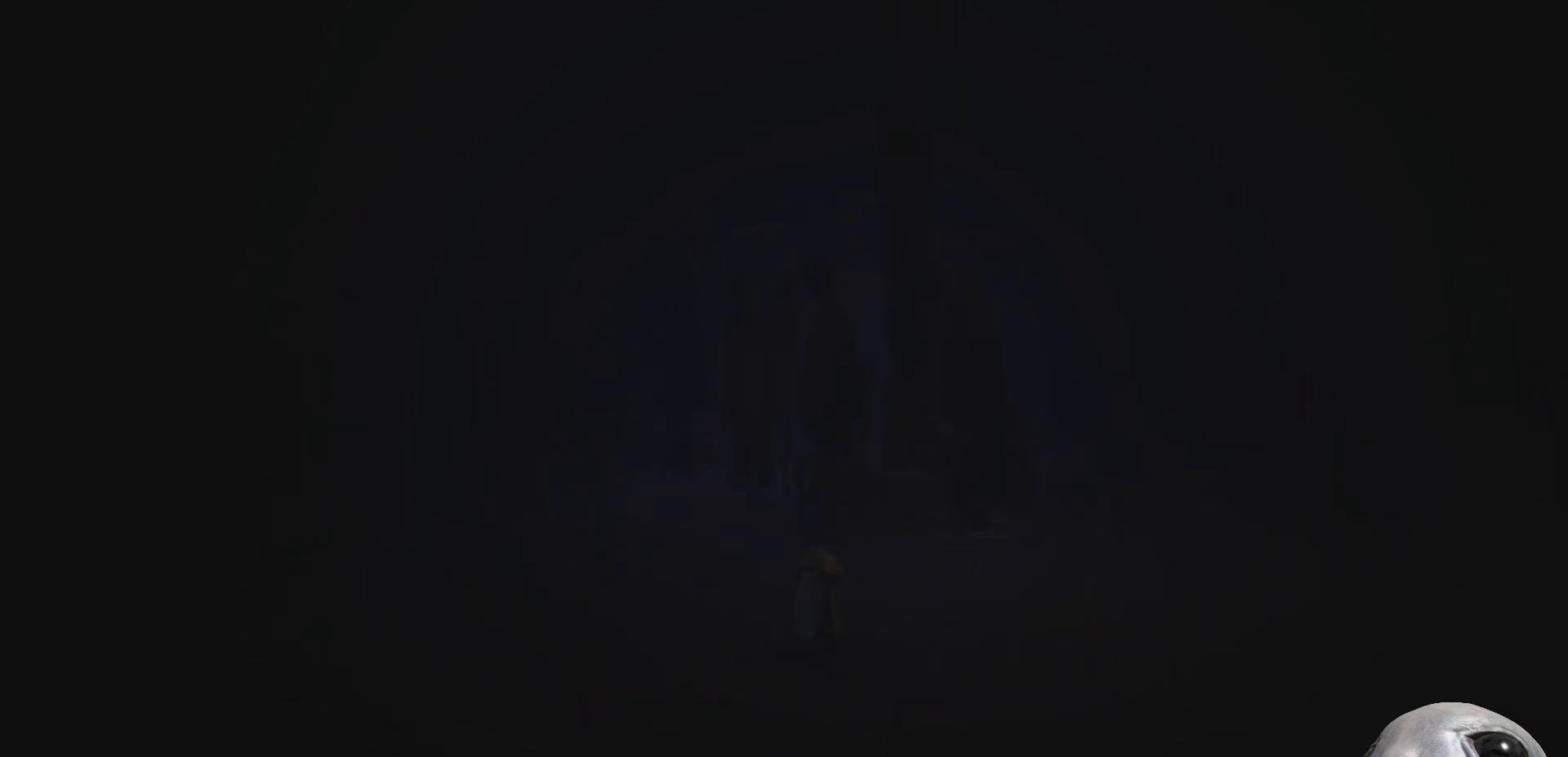
{"buttons": ["R2"], "left_stick": "left", "right_stick": "center", "events": [[167, "left_stick", "down-right"], [283, "left_stick", "down"], [450, "left_stick", "left"]]}
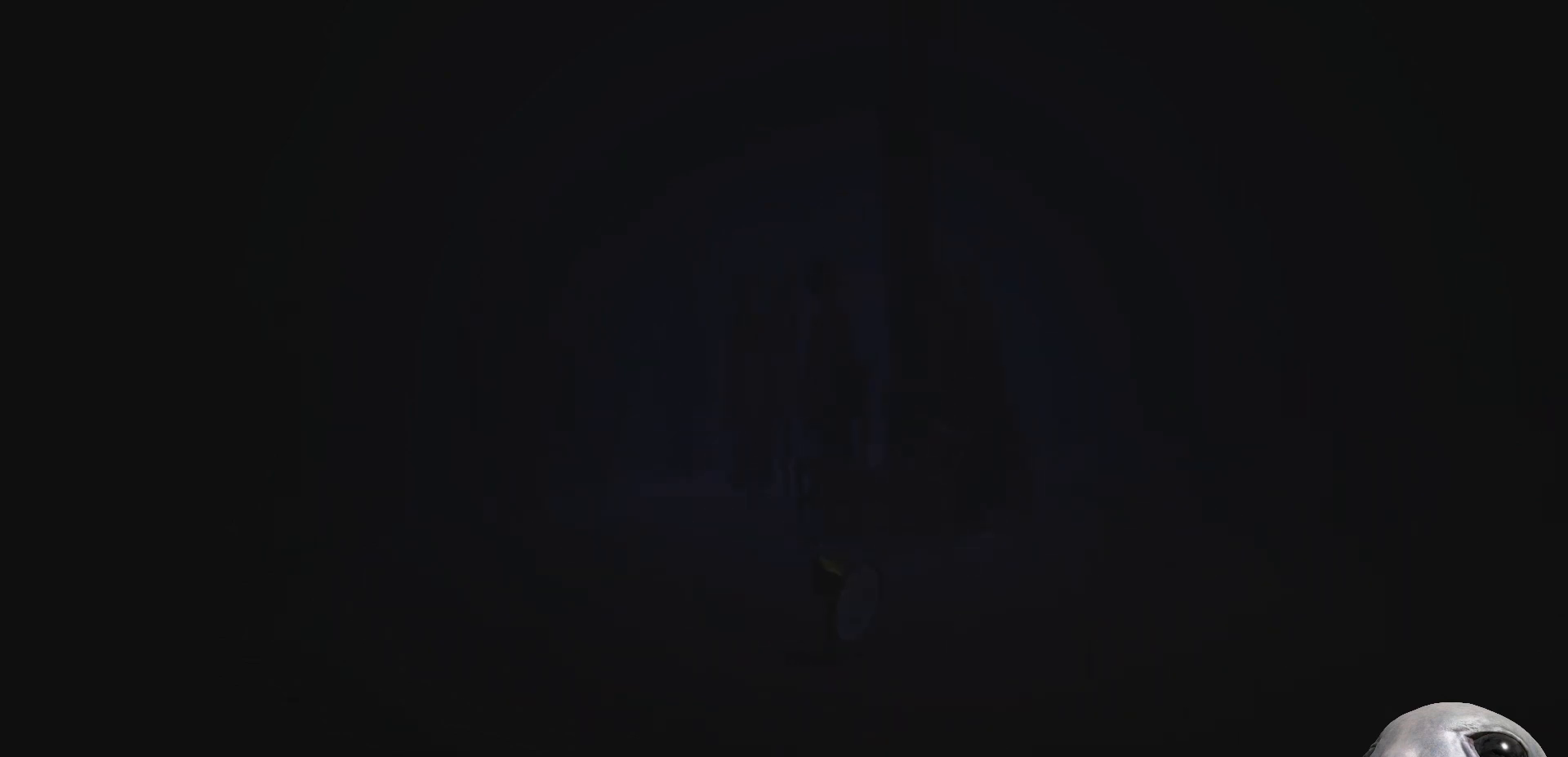
{"buttons": ["R2"], "left_stick": "down-left", "right_stick": "center", "events": [[17, "left_stick", "up-left"], [217, "left_stick", "up-right"], [283, "left_stick", "down-right"], [383, "left_stick", "down"], [500, "left_stick", "down-left"]]}
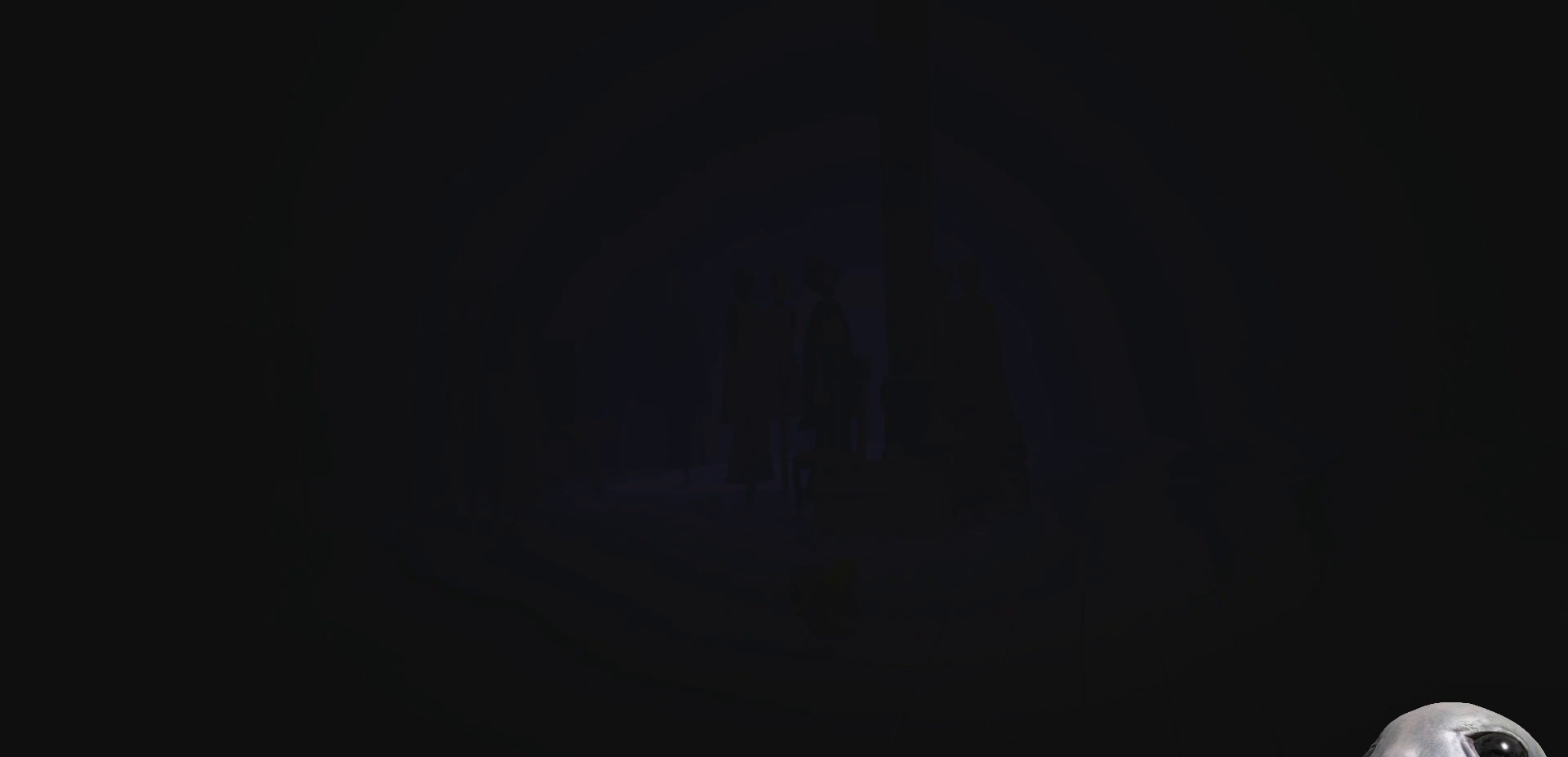
{"buttons": ["R2"], "left_stick": "right", "right_stick": "center", "events": [[183, "left_stick", "up-left"], [317, "left_stick", "up-right"], [417, "left_stick", "right"]]}
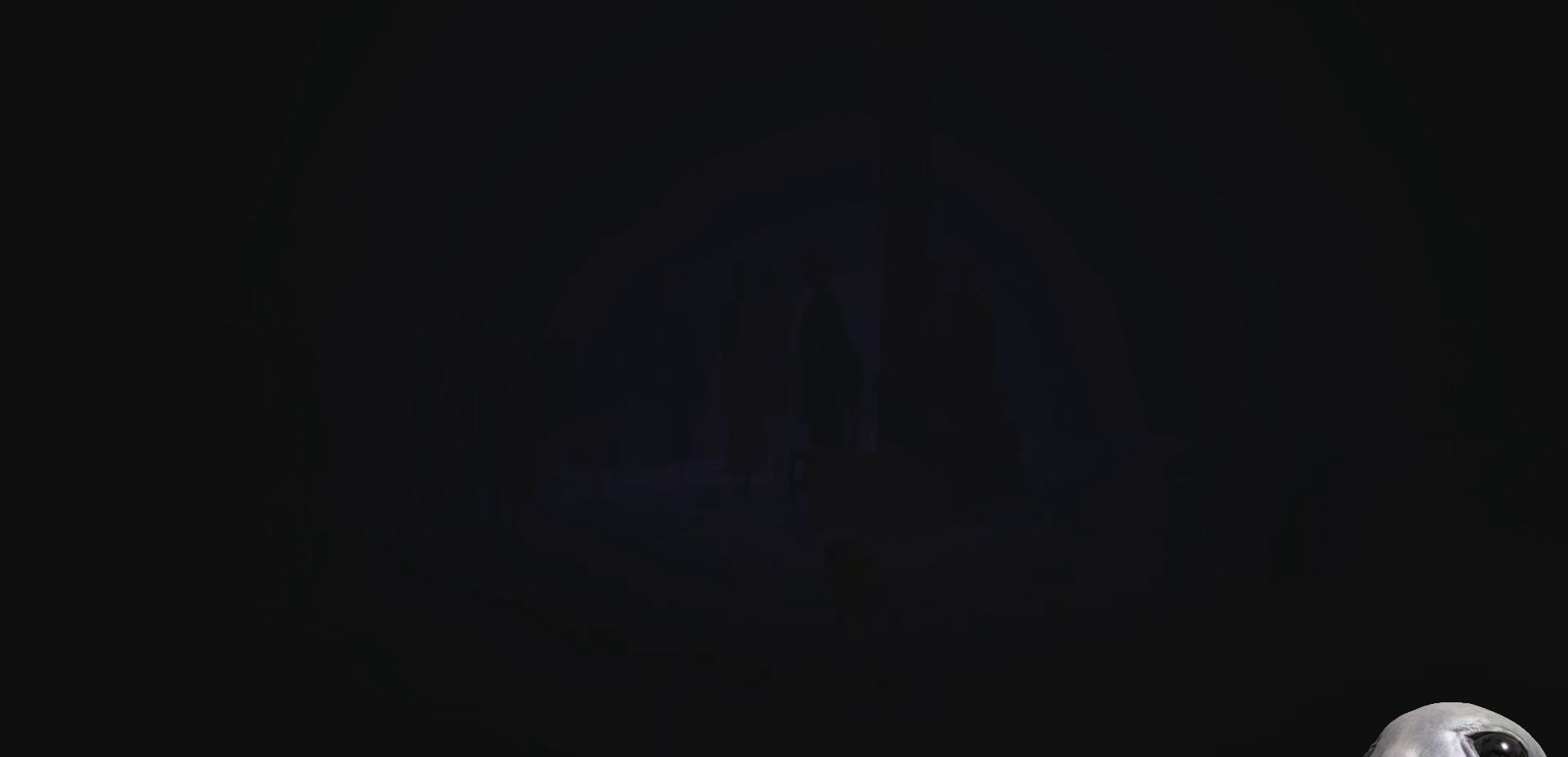
{"buttons": ["R2"], "left_stick": "down-left", "right_stick": "center", "events": [[100, "left_stick", "down"], [467, "left_stick", "down-left"]]}
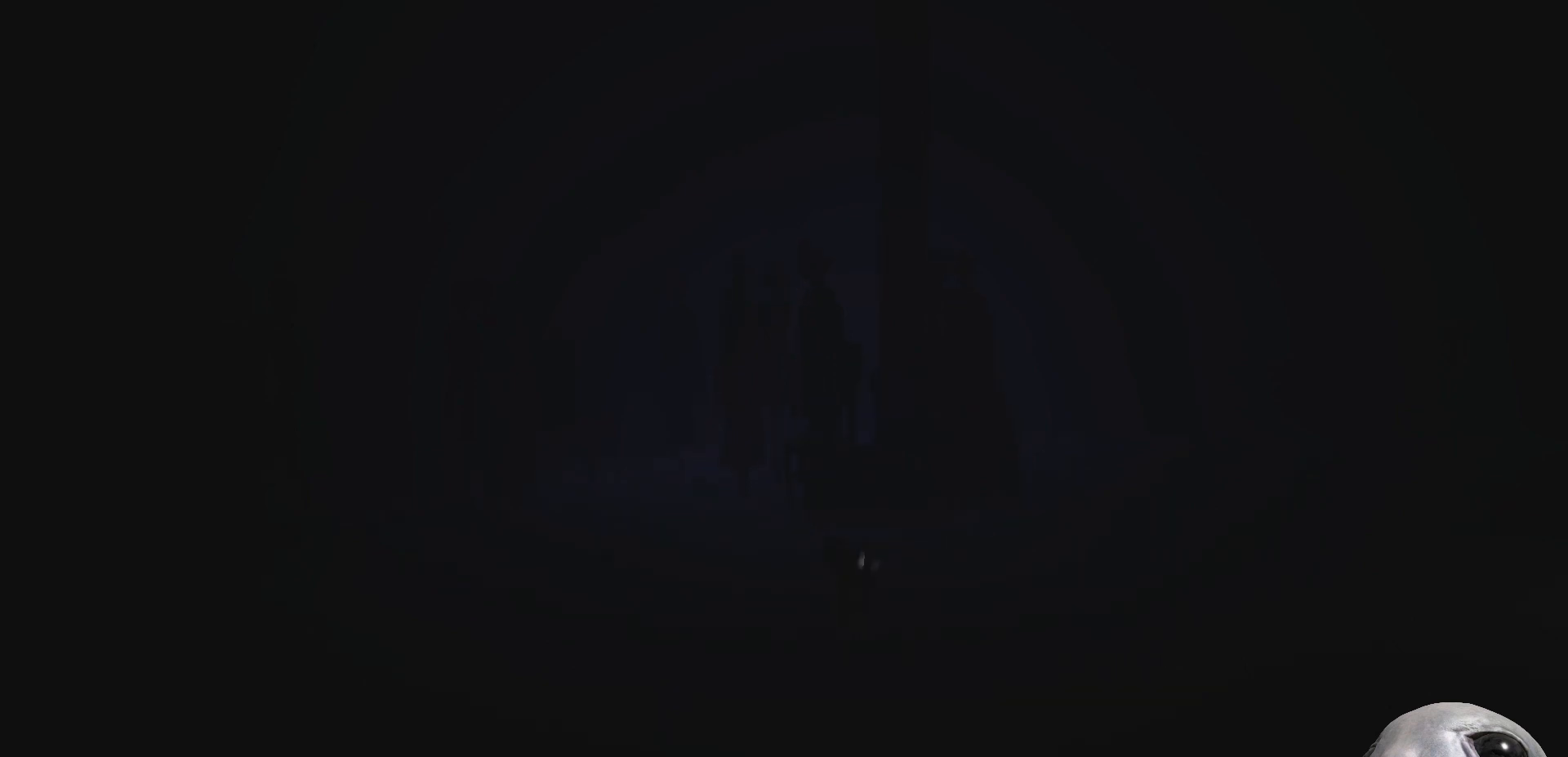
{"buttons": ["R2"], "left_stick": "up", "right_stick": "center", "events": [[367, "left_stick", "up-left"], [417, "left_stick", "up"]]}
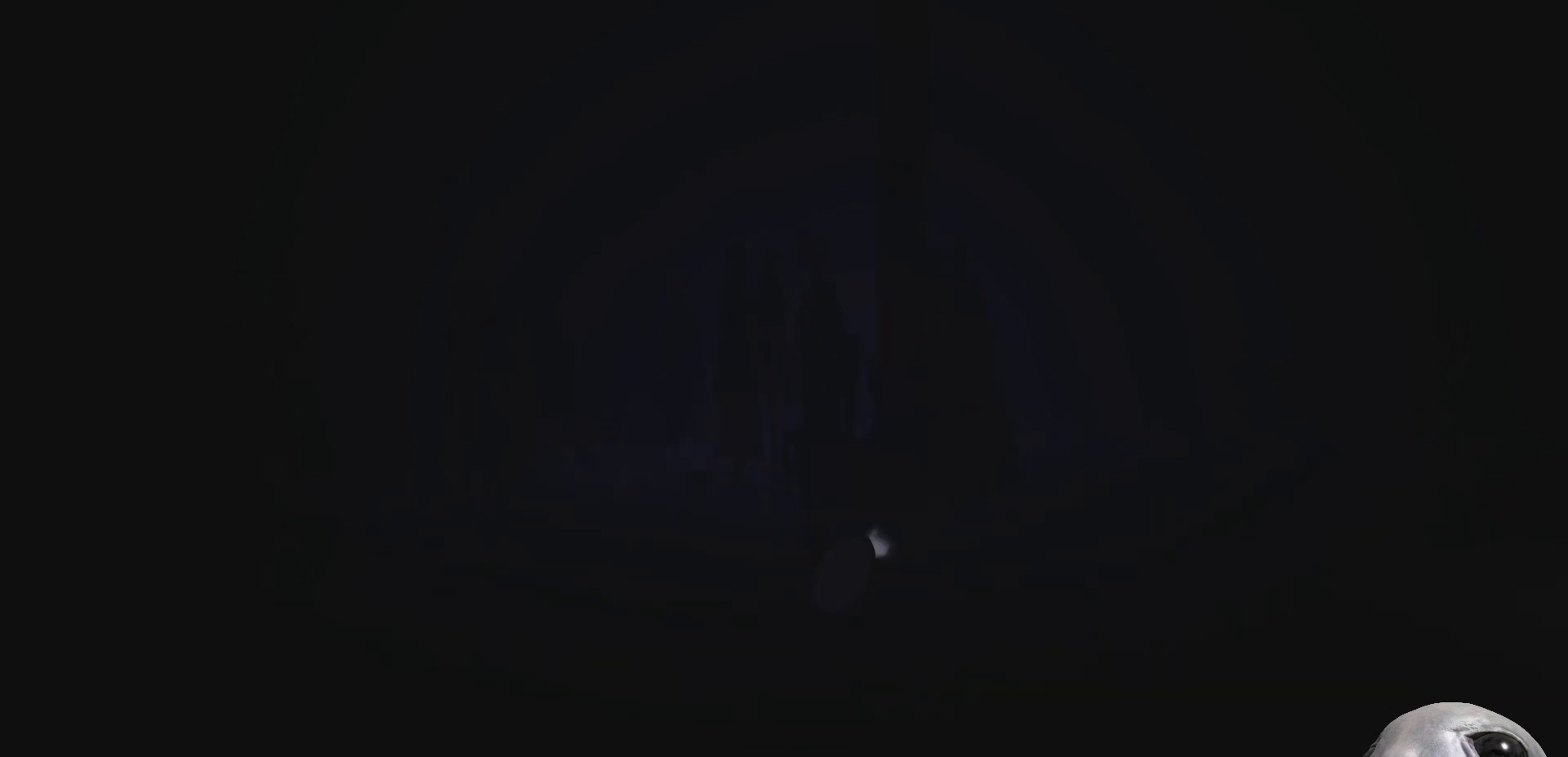
{"buttons": ["R2"], "left_stick": "left", "right_stick": "center", "events": [[17, "left_stick", "up-right"], [167, "left_stick", "right"], [333, "left_stick", "down"], [467, "left_stick", "left"]]}
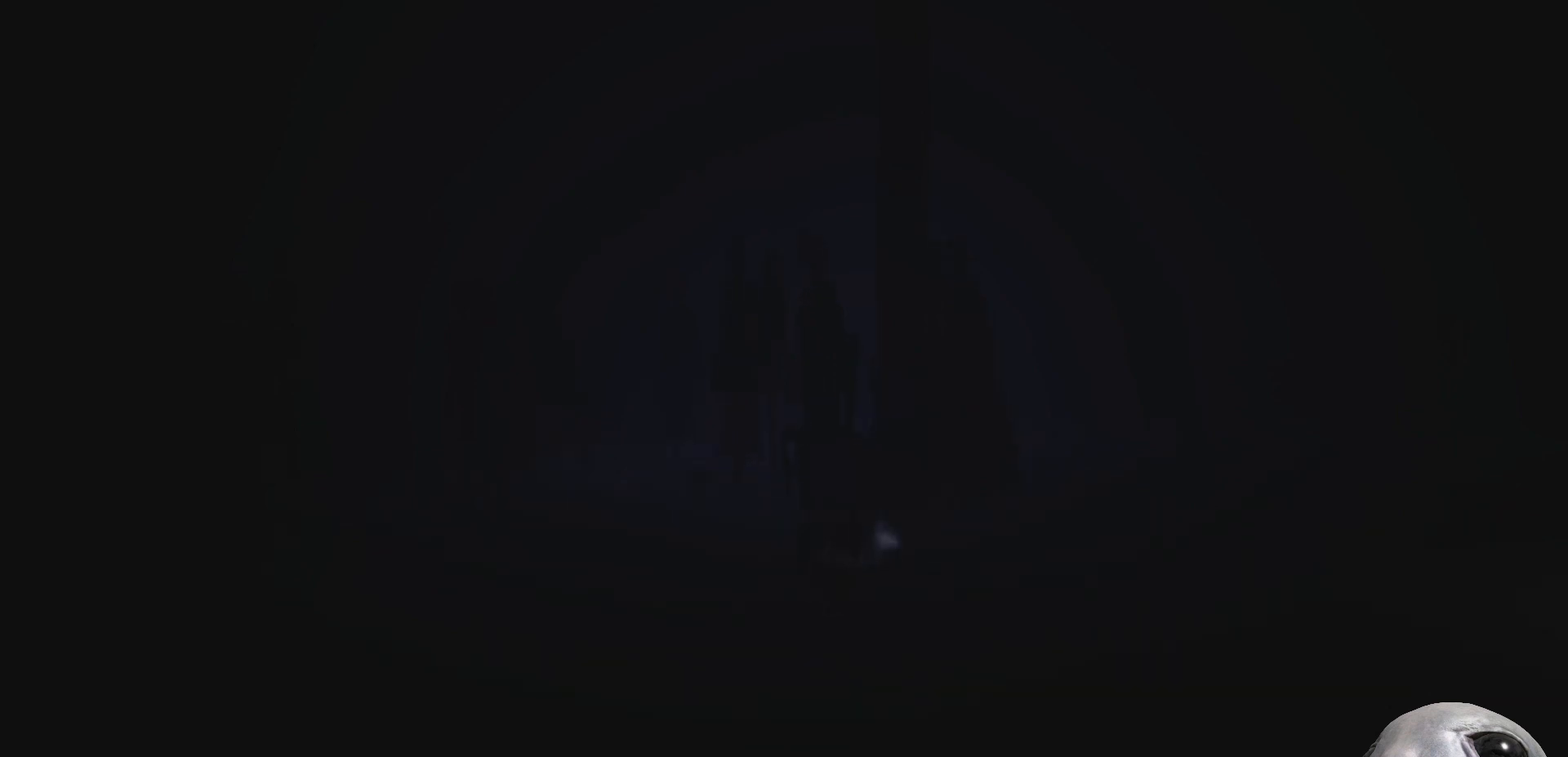
{"buttons": ["R2"], "left_stick": "up-right", "right_stick": "center", "events": [[133, "left_stick", "up-left"], [417, "left_stick", "up-right"]]}
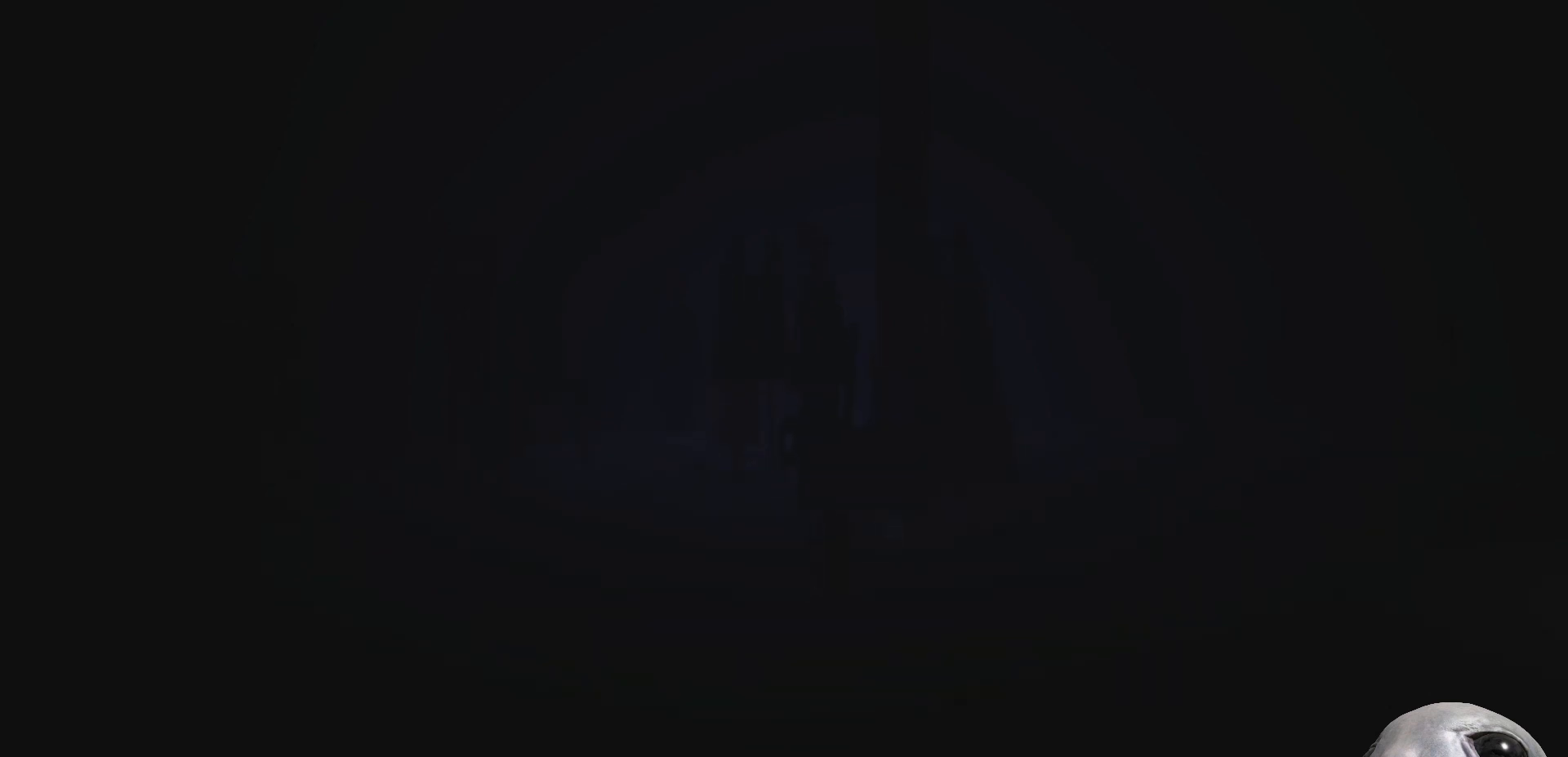
{"buttons": ["X", "R2"], "left_stick": "right", "right_stick": "center", "events": [[17, "left_stick", "right"], [283, "X", "down"]]}
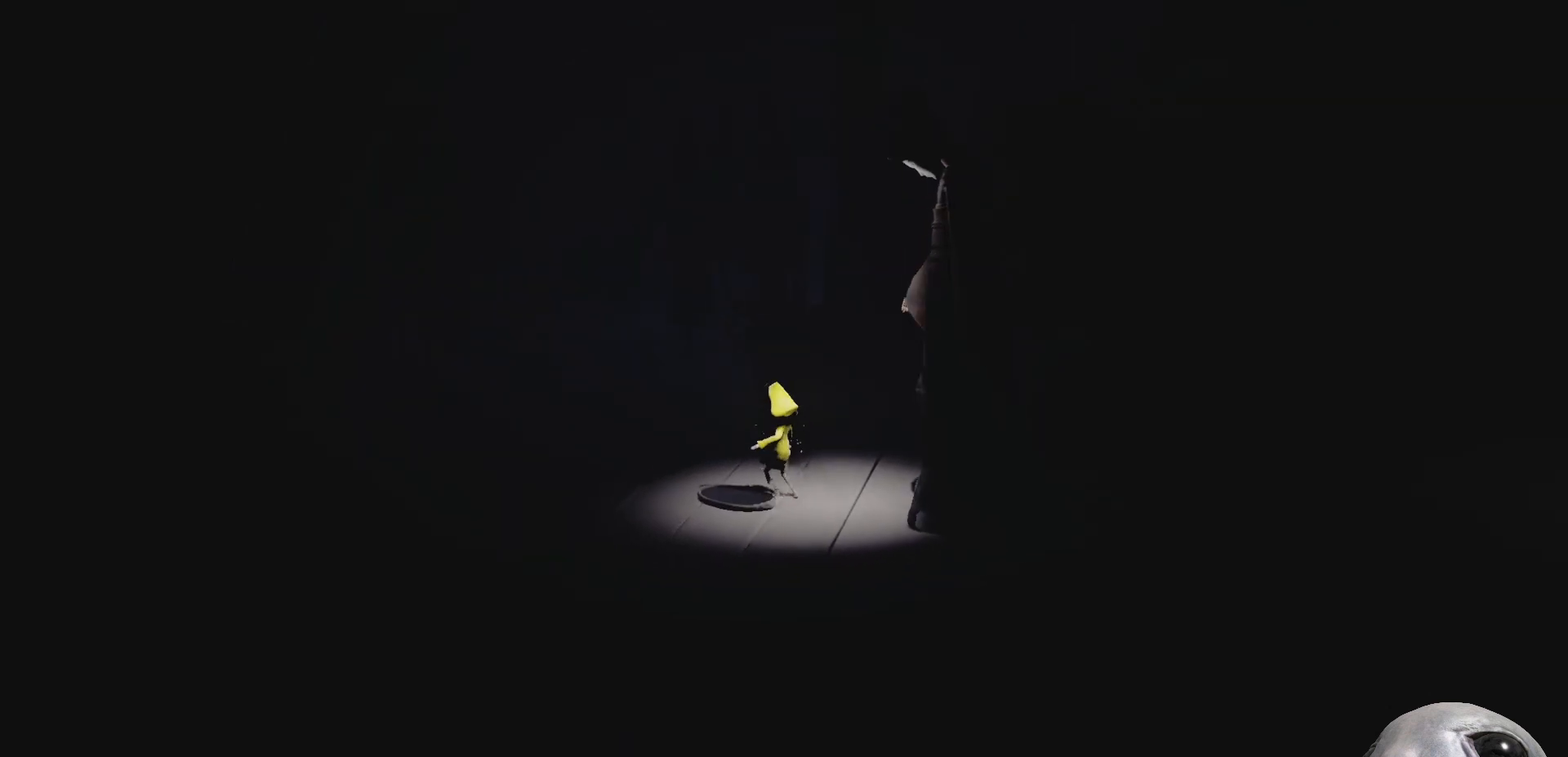
{"buttons": ["X", "R2"], "left_stick": "left", "right_stick": "center", "events": [[67, "left_stick", "up"], [117, "left_stick", "up-left"], [283, "left_stick", "left"]]}
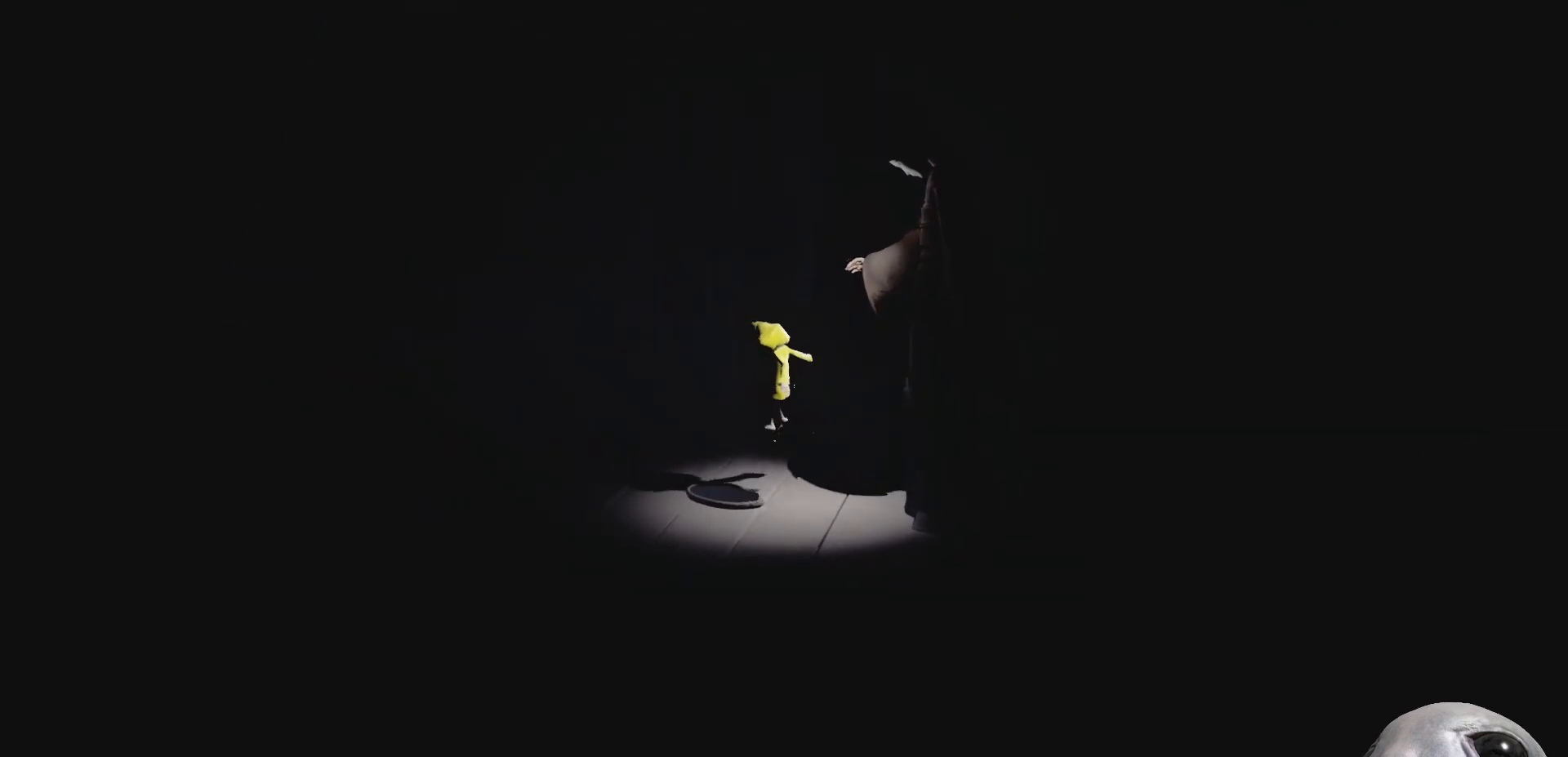
{"buttons": ["R2"], "left_stick": "left", "right_stick": "center", "events": [[150, "X", "up"]]}
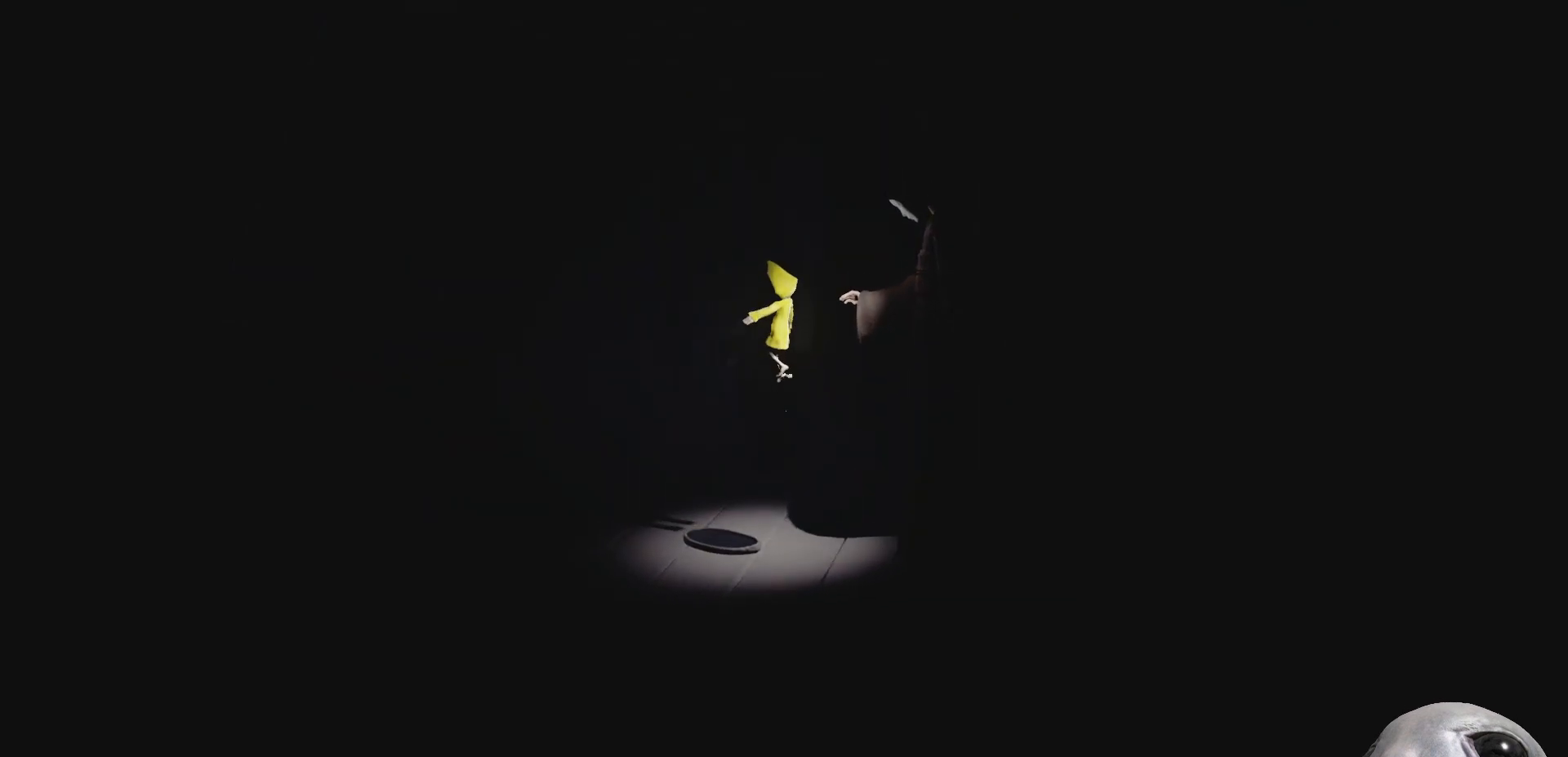
{"buttons": ["R2"], "left_stick": "left", "right_stick": "center", "events": []}
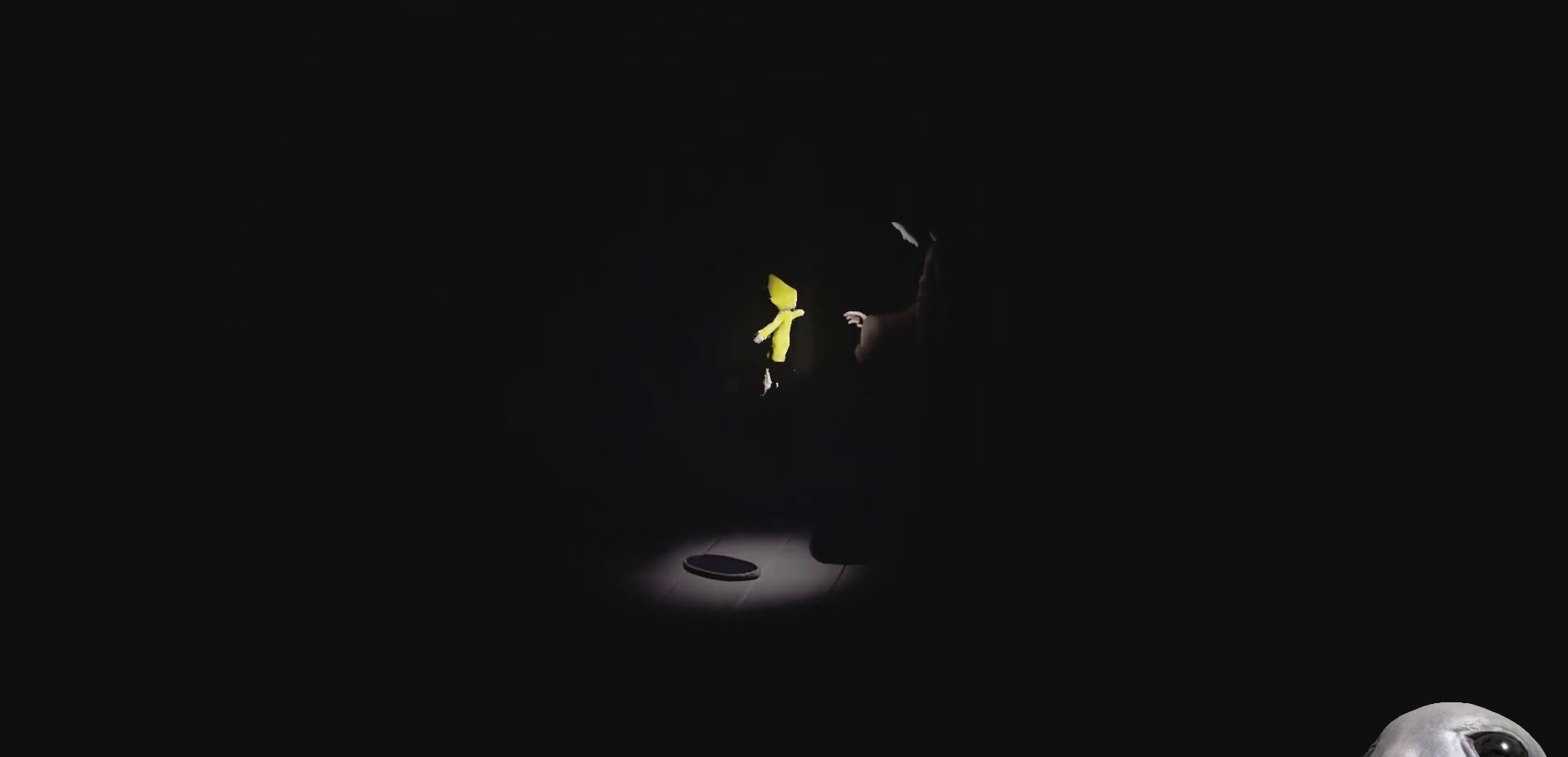
{"buttons": ["R2"], "left_stick": "left", "right_stick": "center", "events": []}
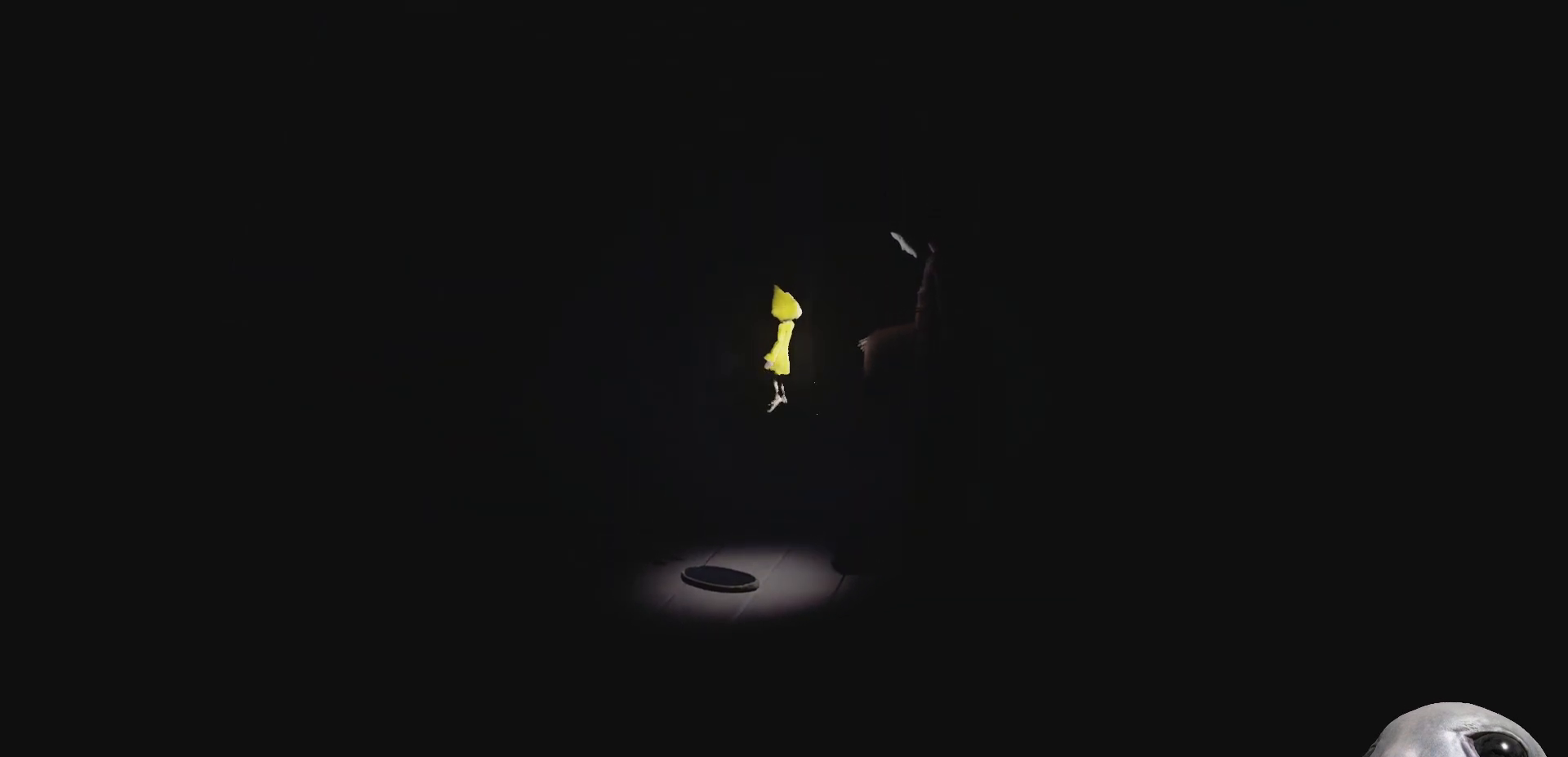
{"buttons": ["R2"], "left_stick": "left", "right_stick": "center", "events": []}
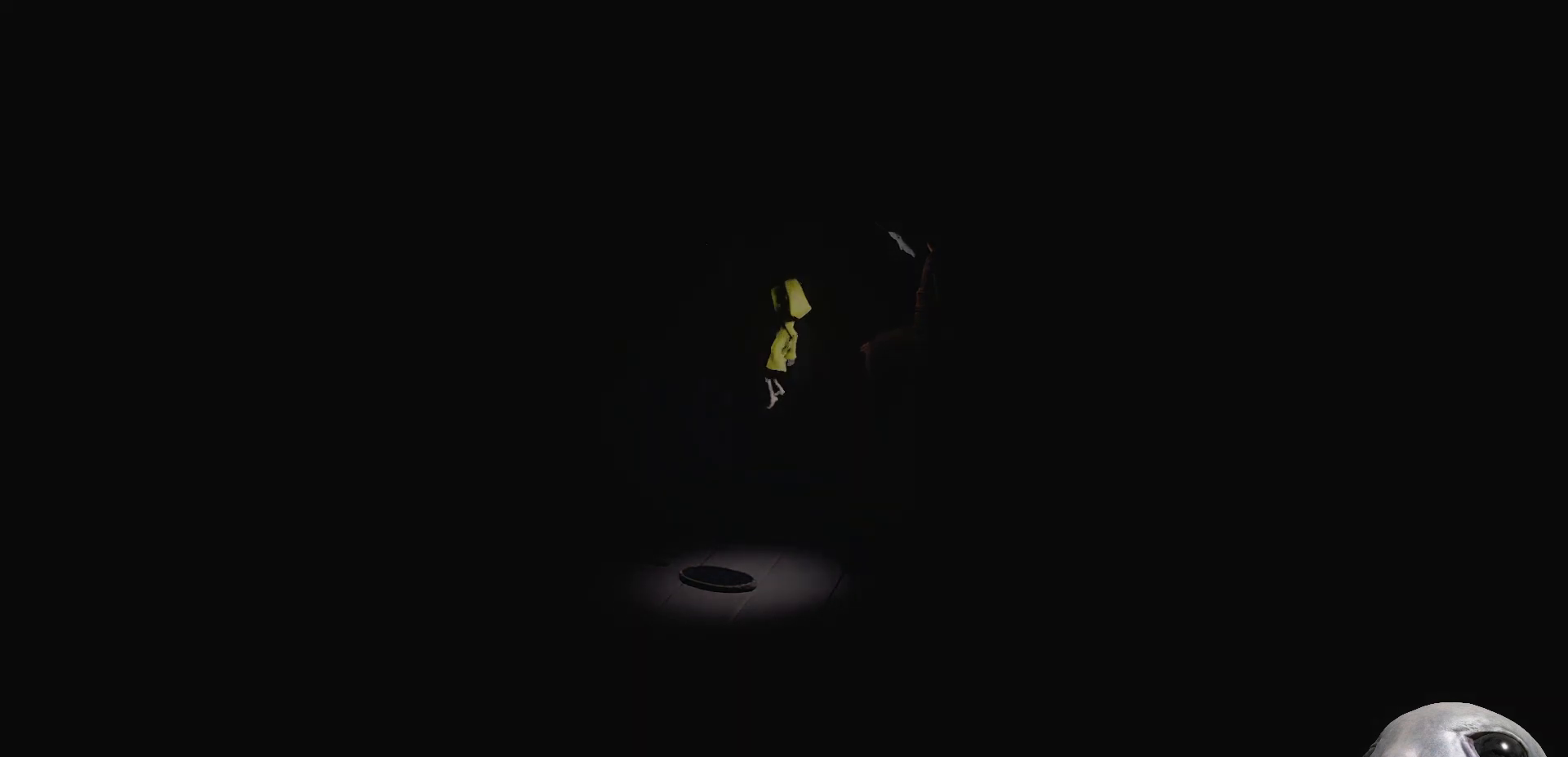
{"buttons": ["R2"], "left_stick": "left", "right_stick": "center", "events": []}
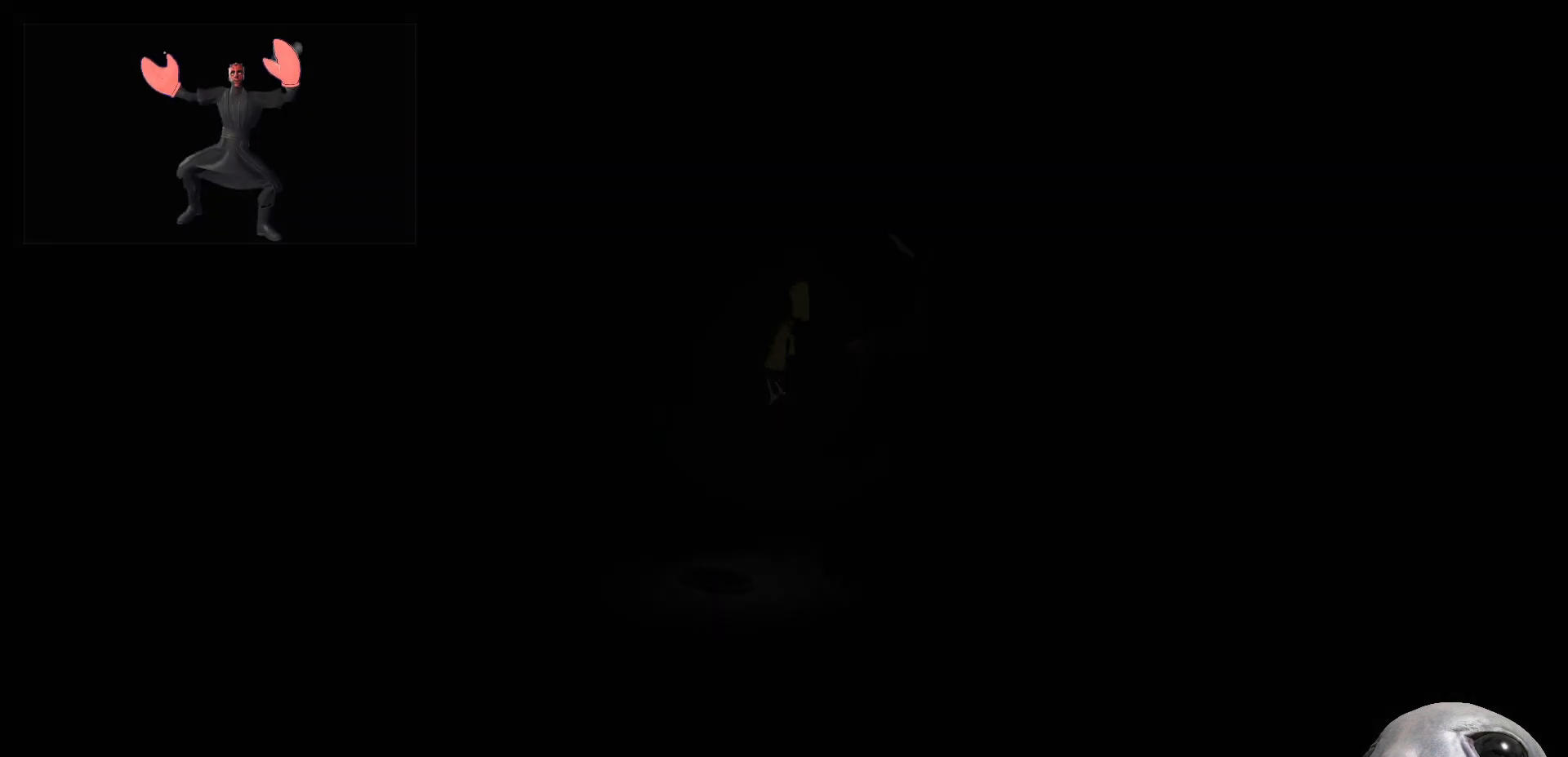
{"buttons": ["R2"], "left_stick": "left", "right_stick": "center", "events": []}
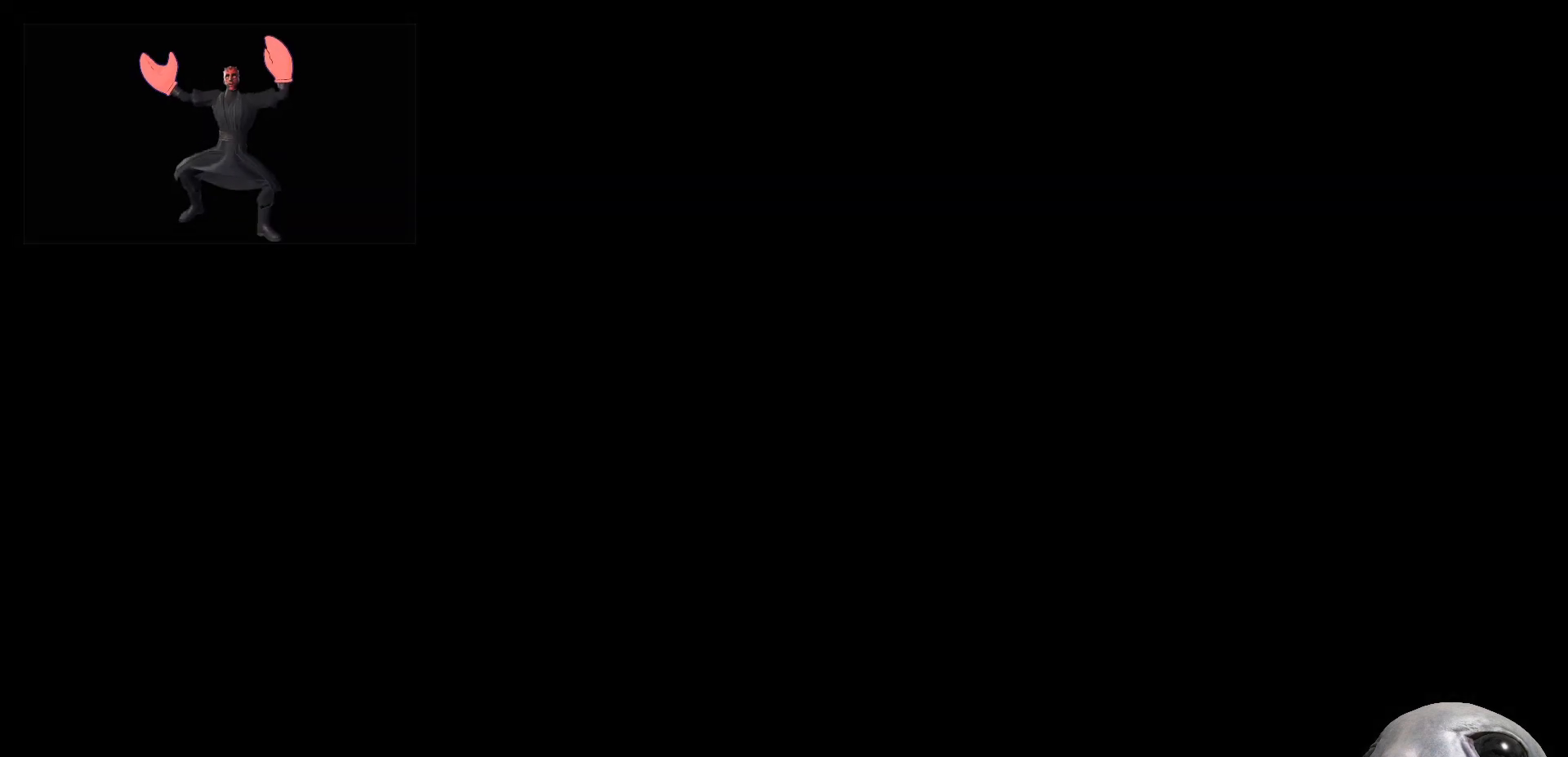
{"buttons": [], "left_stick": "center", "right_stick": "center", "events": [[300, "left_stick", "center"], [367, "R2", "up"]]}